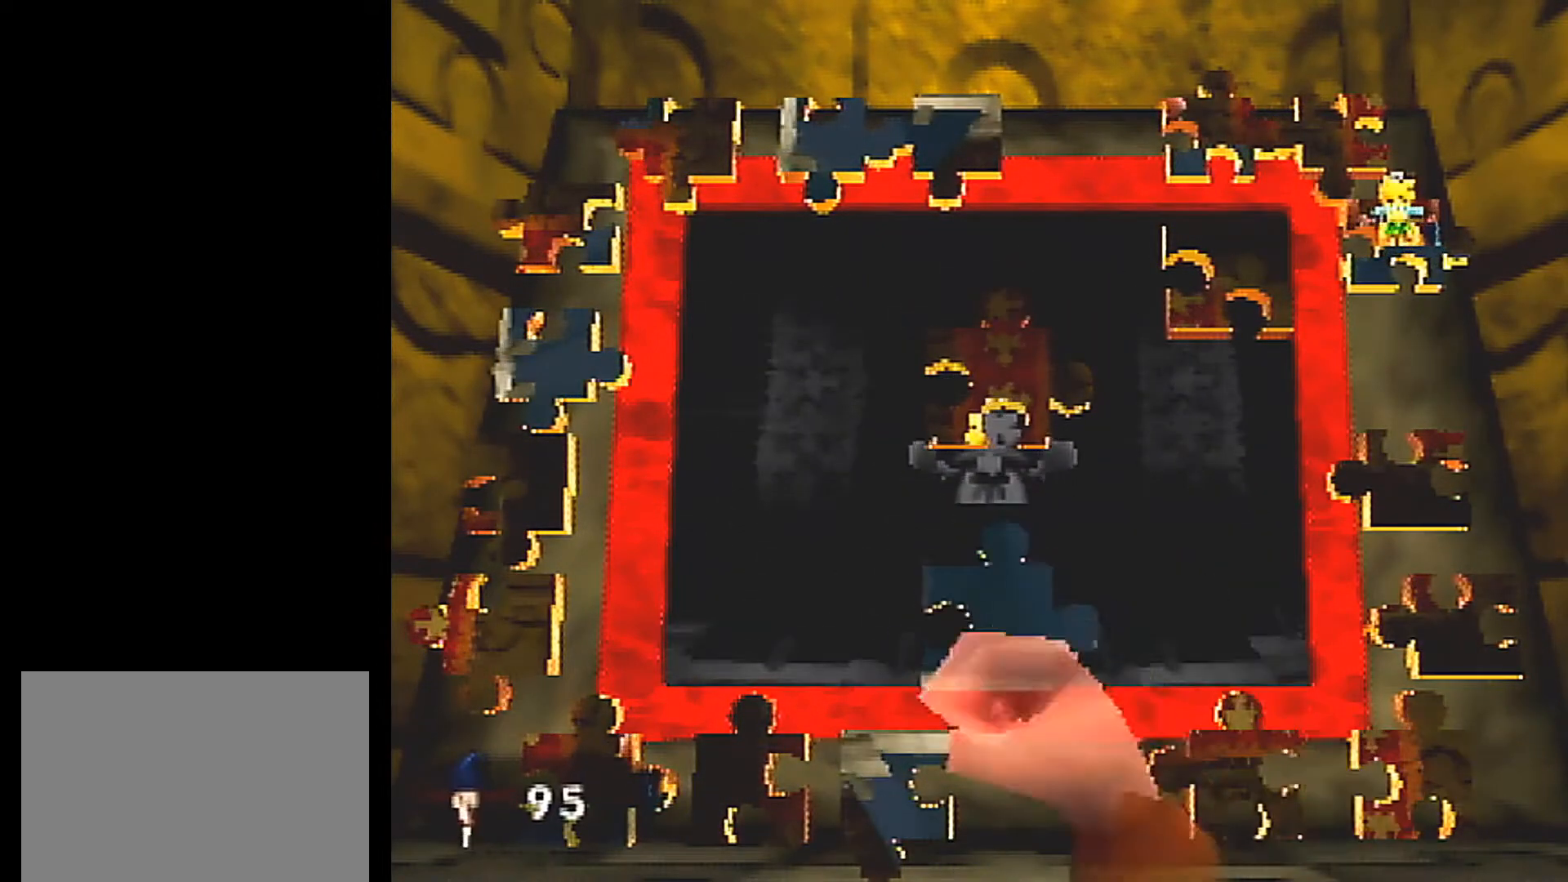
Gameplay with a controller (Nintendo layout); each line is a JSON object with the inputs held at the frame after it. "events" lists button and stick changes between this image and that frame as [ms after this image, input, new state], when the widget could be followed in between. Not read: L3 R3 Z.
{"buttons": ["L1"], "left_stick": "down-left", "events": [[100, "left_stick", "down-left"]]}
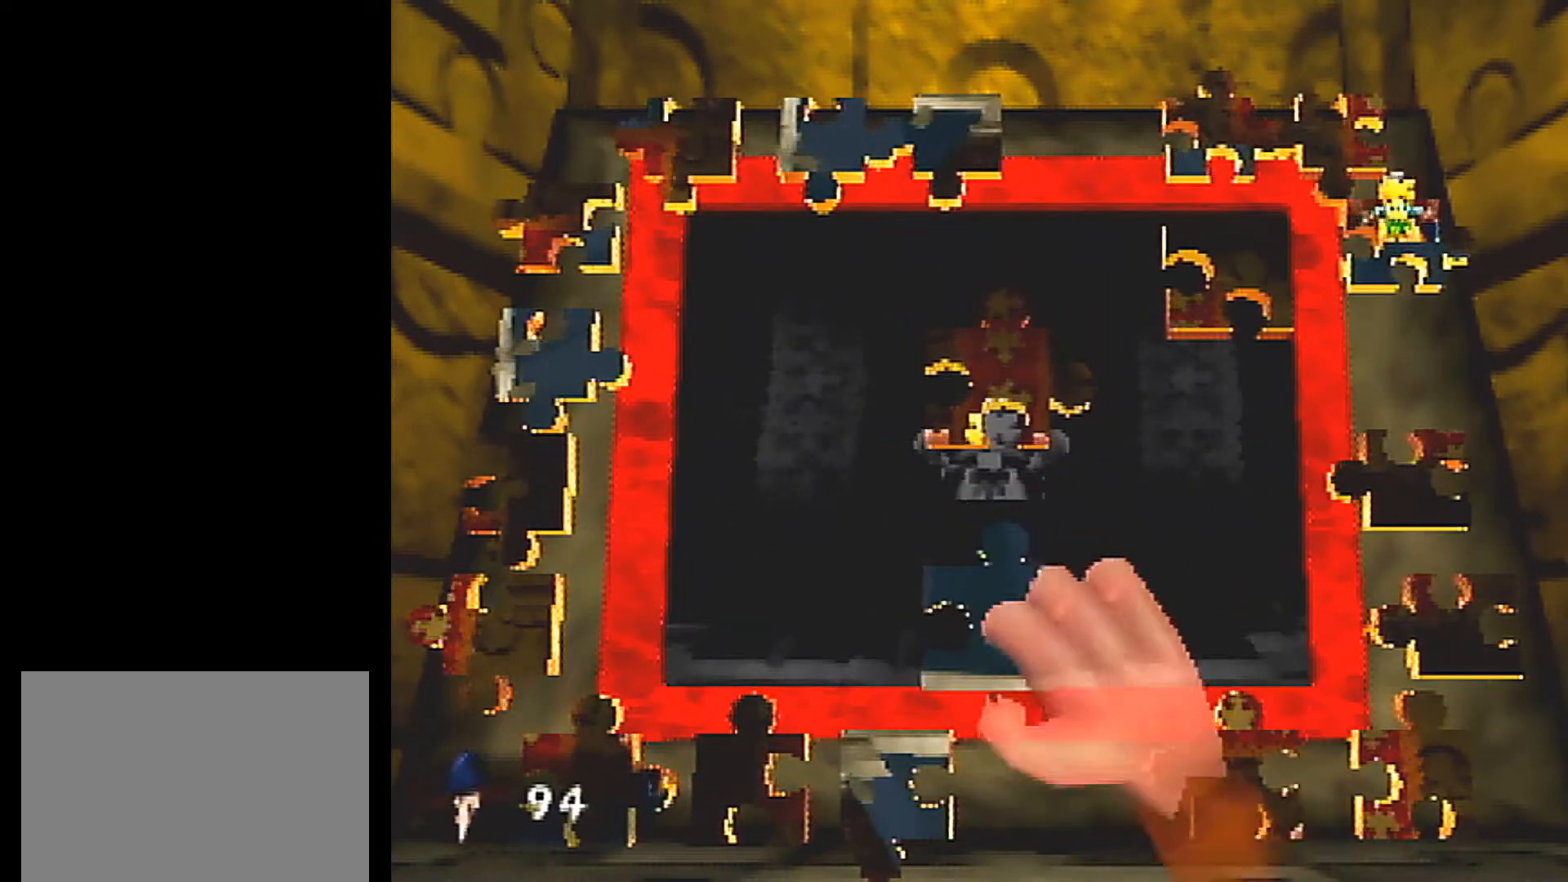
{"buttons": ["L1", "C_LEFT"], "left_stick": "up-right", "events": [[200, "A", "down"], [266, "A", "up"], [266, "left_stick", "right"], [333, "C_LEFT", "down"], [433, "C_LEFT", "up"], [433, "left_stick", "up-right"], [500, "C_LEFT", "down"]]}
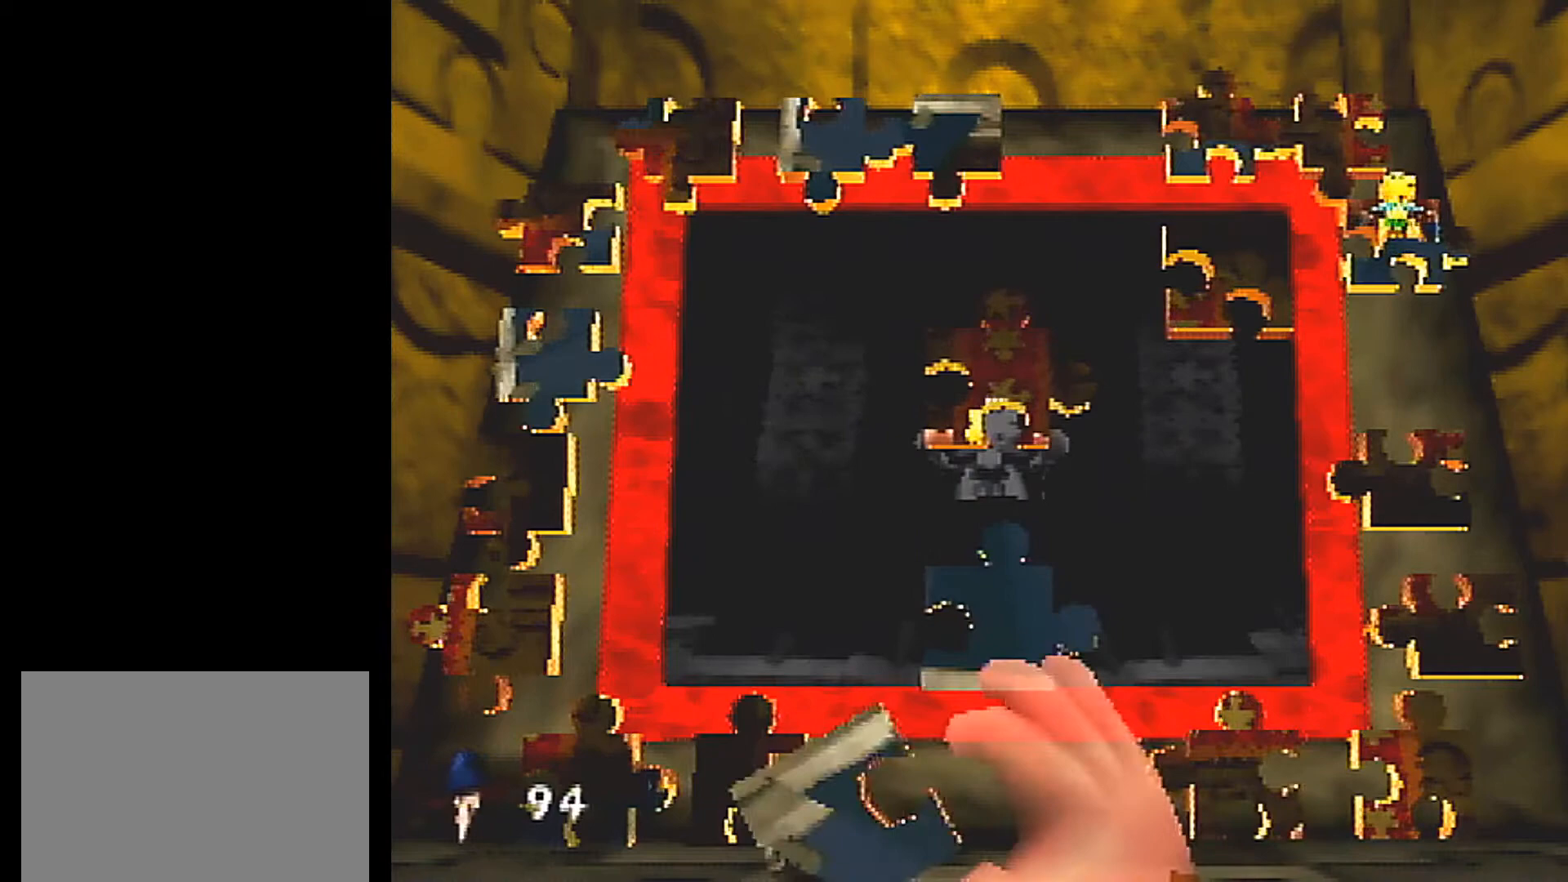
{"buttons": ["L1"], "left_stick": "center", "events": [[167, "C_LEFT", "up"], [367, "A", "down"], [367, "left_stick", "center"], [467, "A", "up"]]}
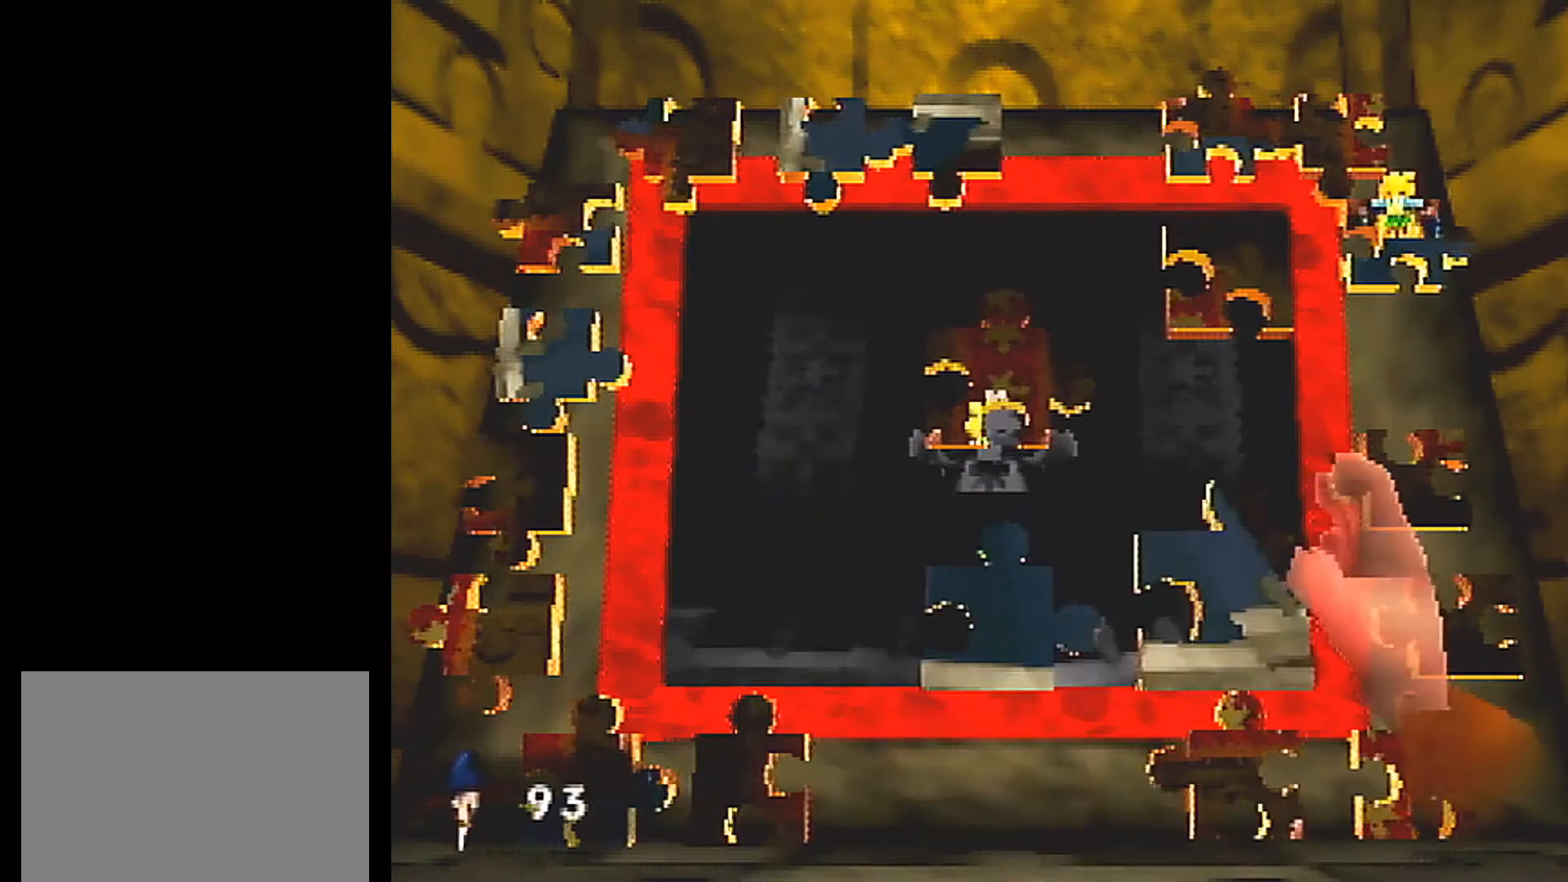
{"buttons": ["L1"], "left_stick": "center", "events": [[34, "A", "down"], [101, "A", "up"], [167, "left_stick", "down-right"], [267, "A", "down"], [267, "left_stick", "center"], [368, "A", "up"], [434, "A", "down"], [501, "A", "up"]]}
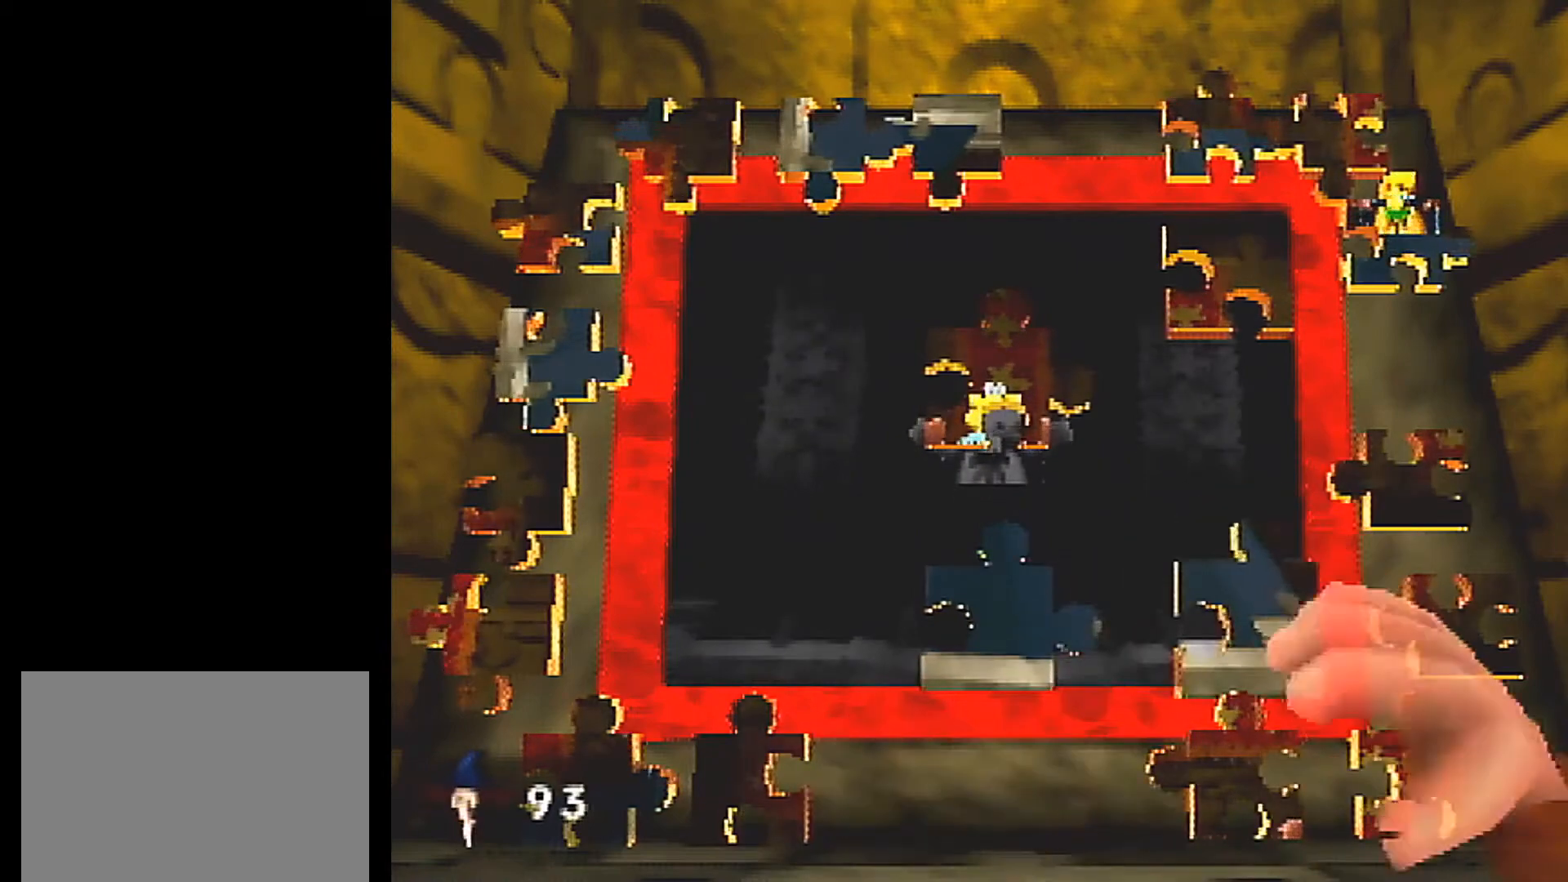
{"buttons": ["L1"], "left_stick": "down-right", "events": [[300, "left_stick", "down-right"]]}
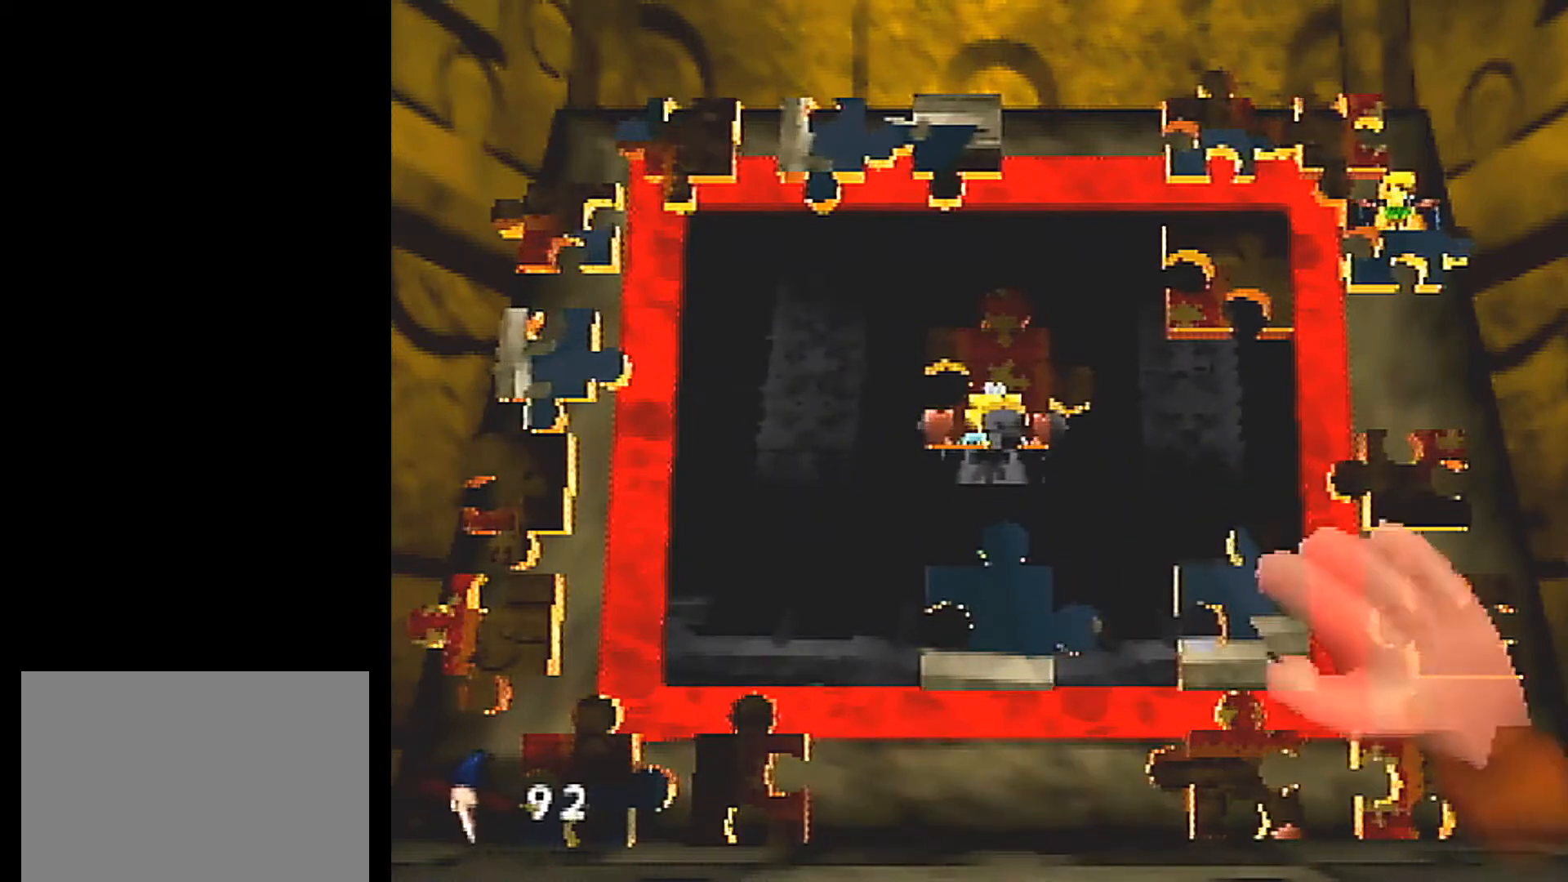
{"buttons": ["L1", "C_LEFT"], "left_stick": "up-left", "events": [[66, "left_stick", "right"], [333, "A", "down"], [400, "left_stick", "up-left"], [433, "A", "up"], [500, "C_LEFT", "down"]]}
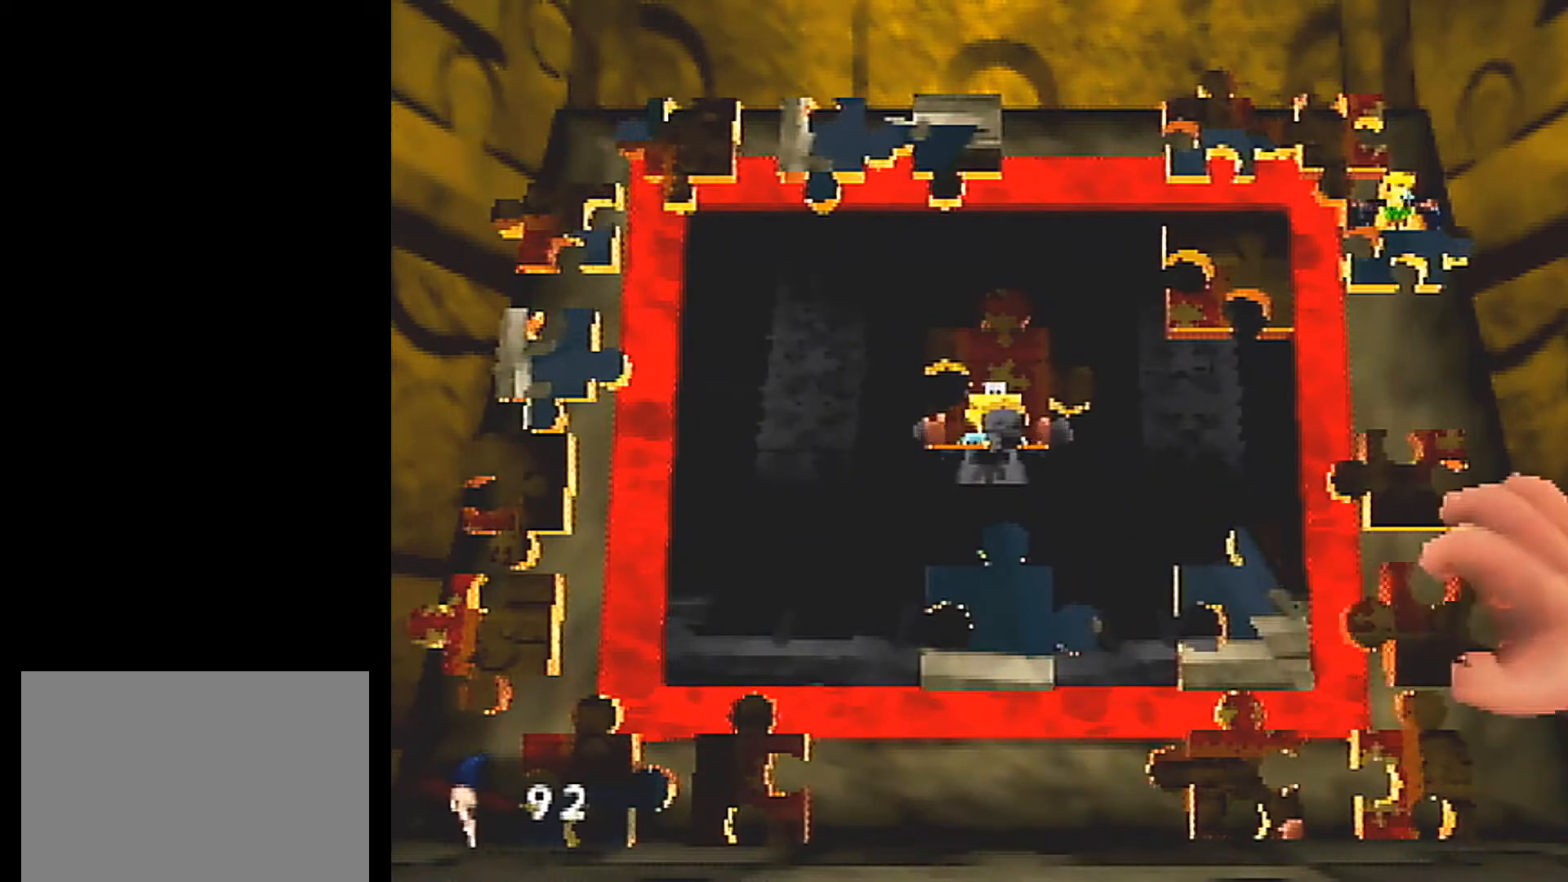
{"buttons": ["L1"], "left_stick": "up-left", "events": [[100, "C_LEFT", "up"], [167, "C_LEFT", "down"], [267, "C_LEFT", "up"]]}
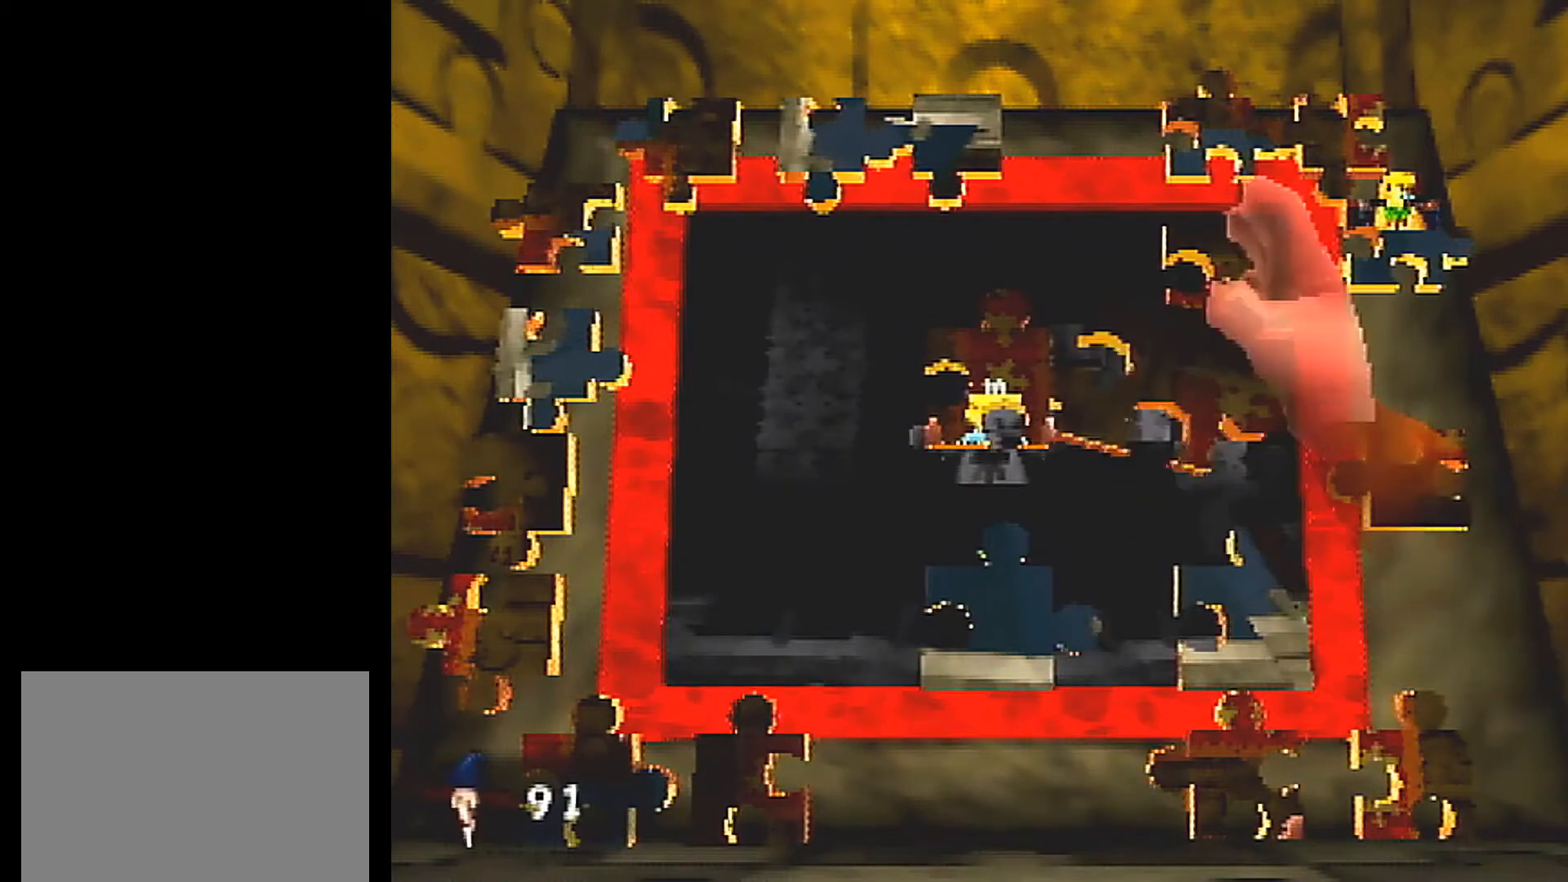
{"buttons": ["L1"], "left_stick": "center", "events": [[67, "left_stick", "center"], [301, "left_stick", "up"], [368, "A", "down"], [368, "left_stick", "center"], [468, "A", "up"]]}
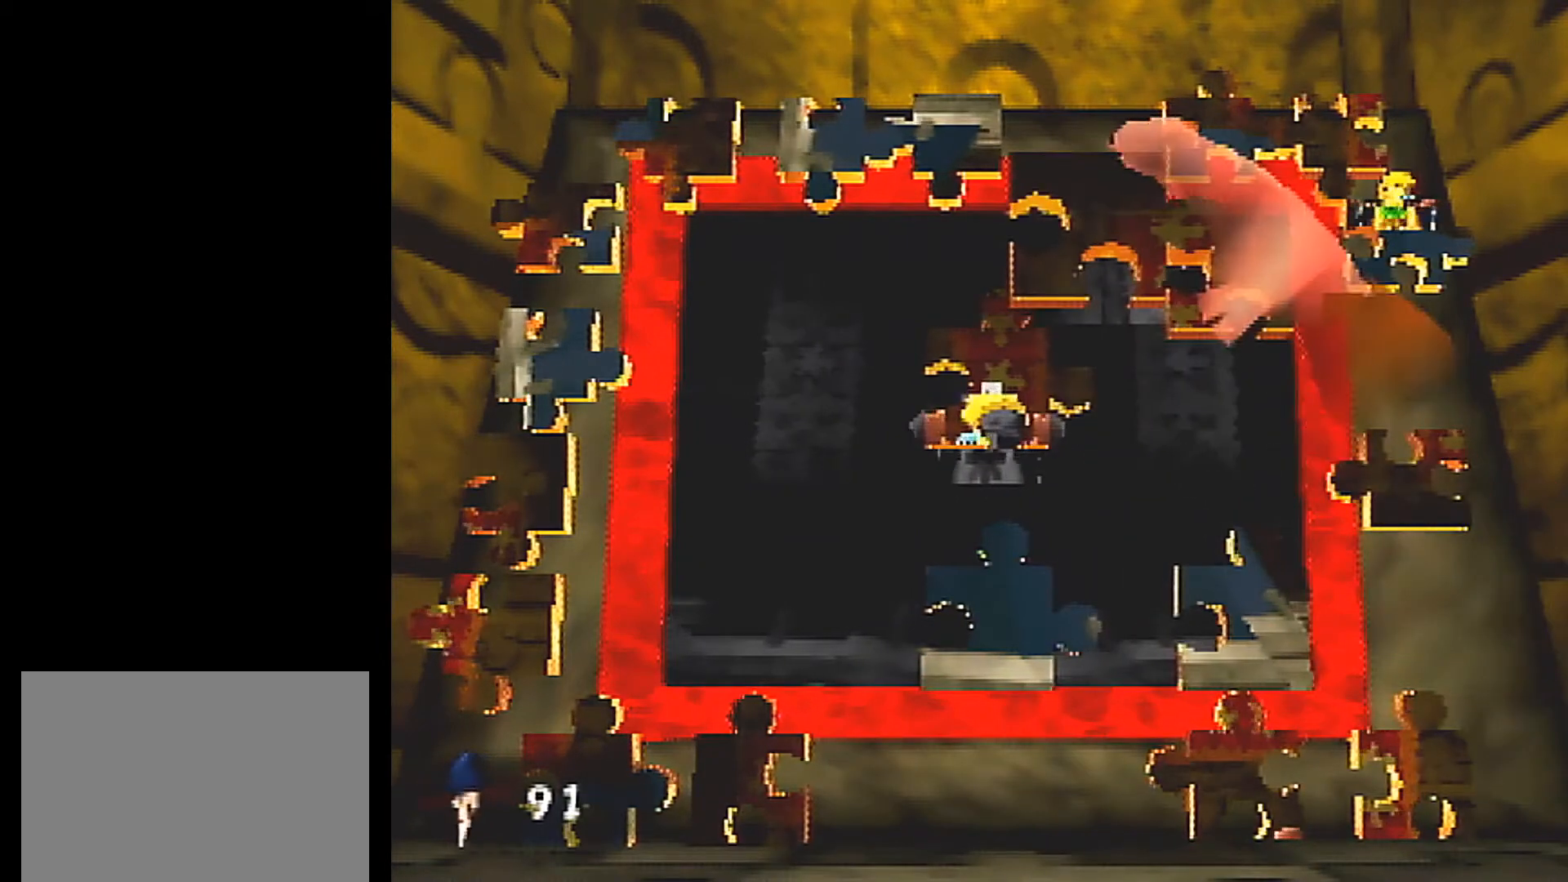
{"buttons": ["L1"], "left_stick": "down-right", "events": [[33, "A", "down"], [133, "A", "up"], [467, "left_stick", "down-right"]]}
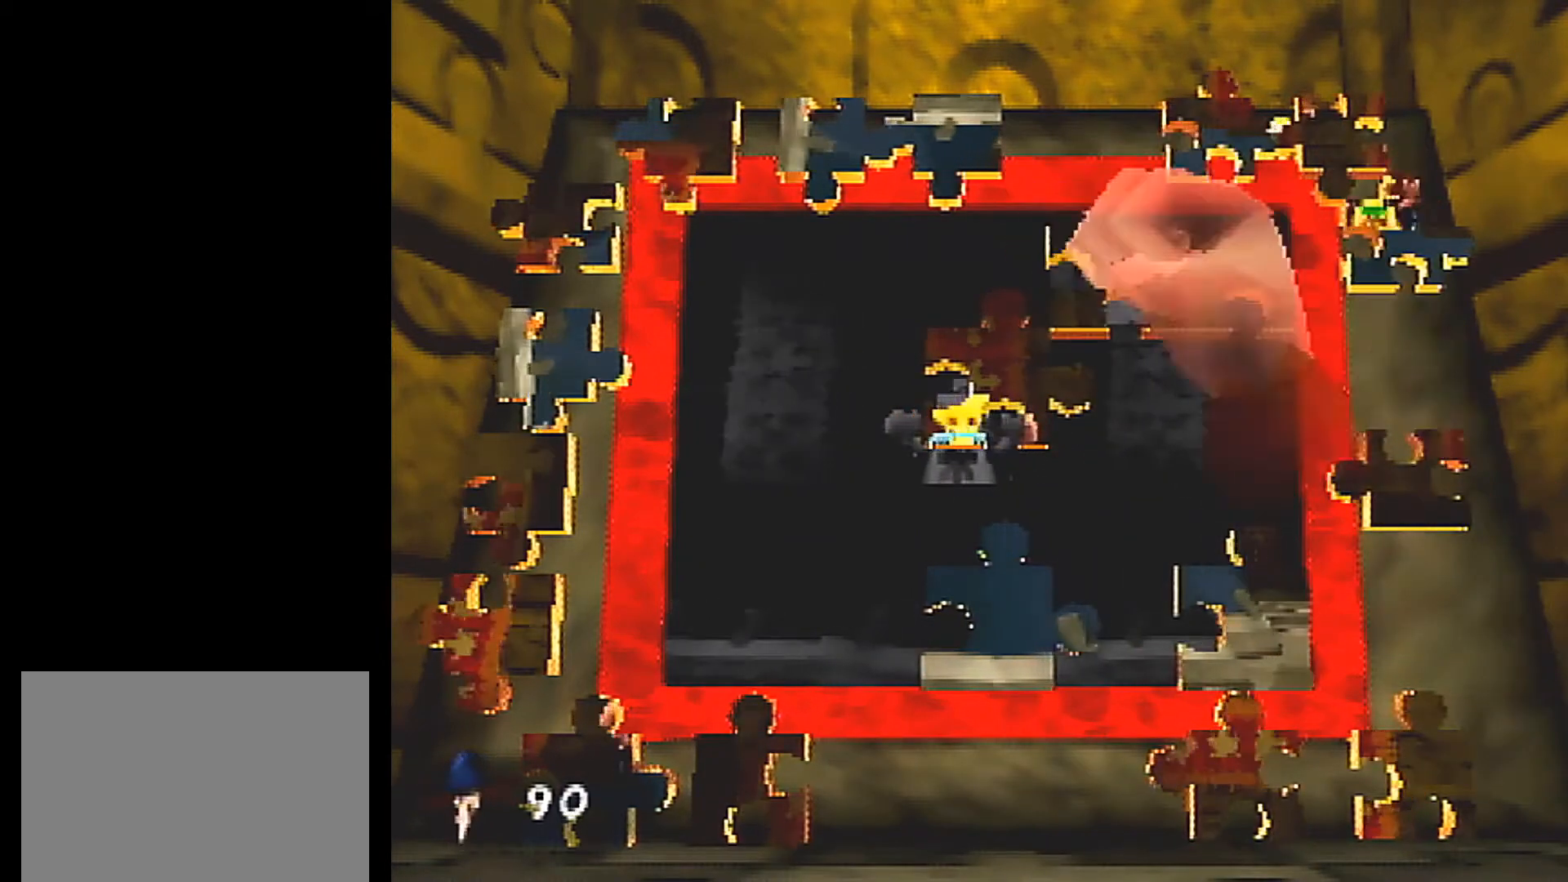
{"buttons": ["L1"], "left_stick": "right", "events": [[400, "left_stick", "right"]]}
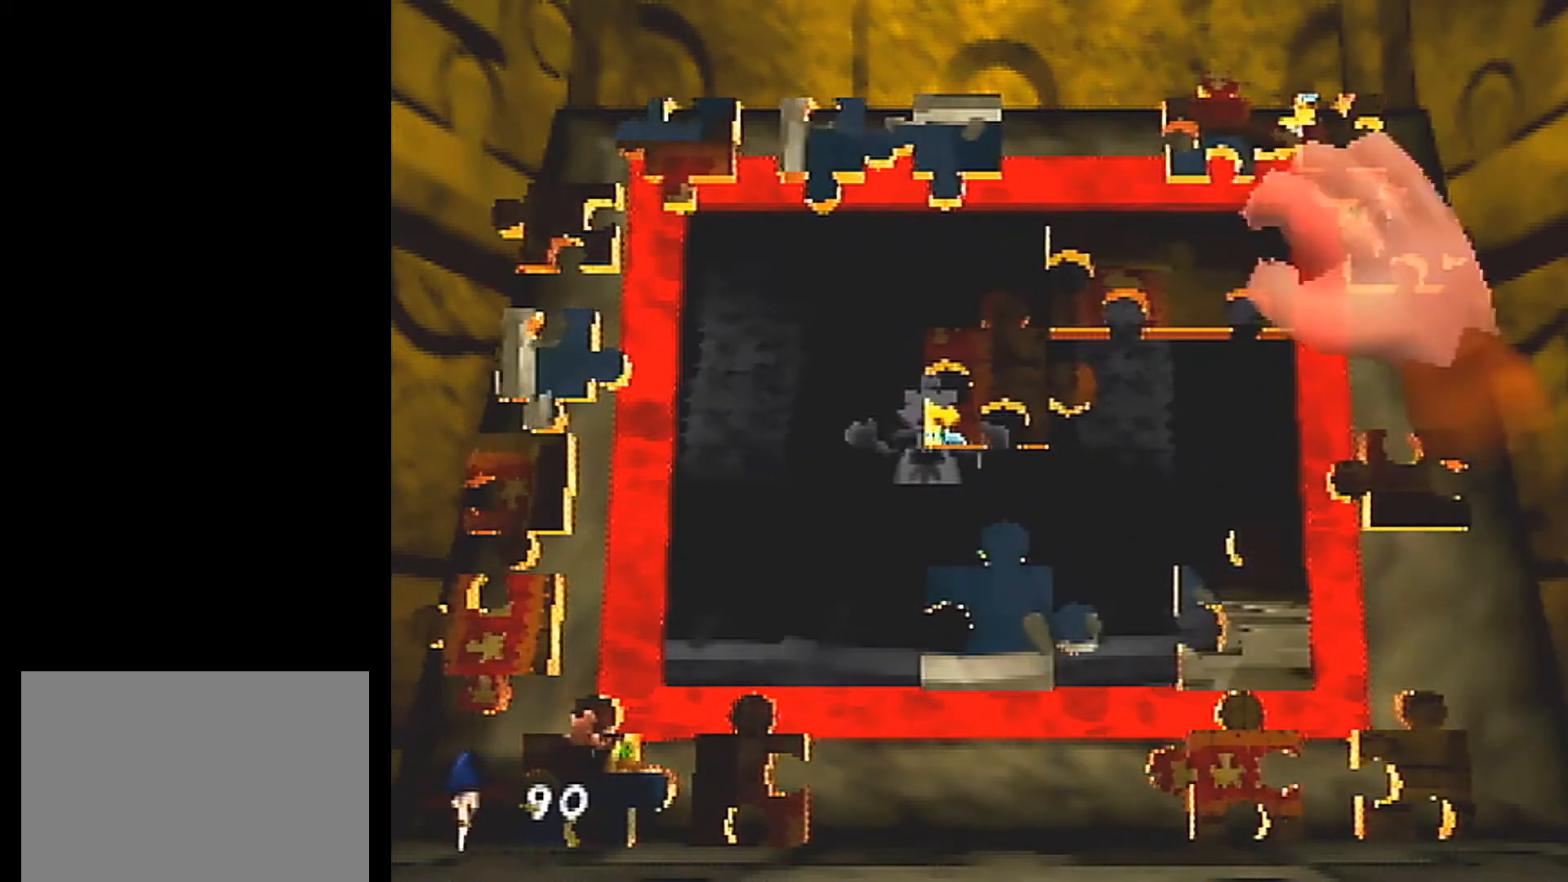
{"buttons": ["L1"], "left_stick": "down-left", "events": [[200, "A", "down"], [200, "left_stick", "down-left"], [300, "A", "up"]]}
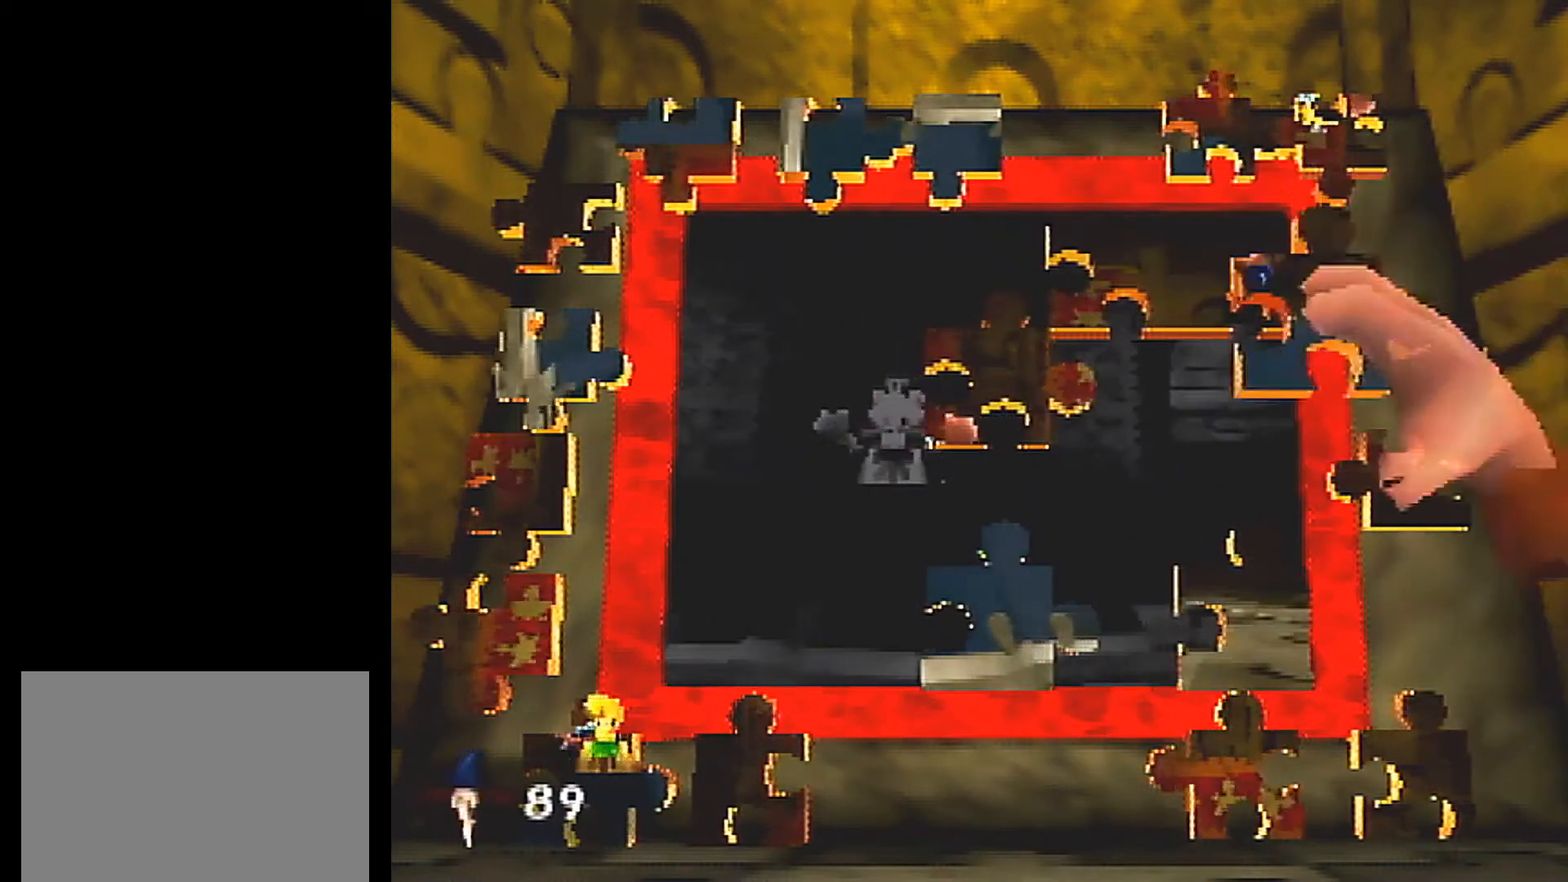
{"buttons": ["L1"], "left_stick": "down-left", "events": [[100, "left_stick", "left"], [333, "left_stick", "center"], [500, "left_stick", "down-left"]]}
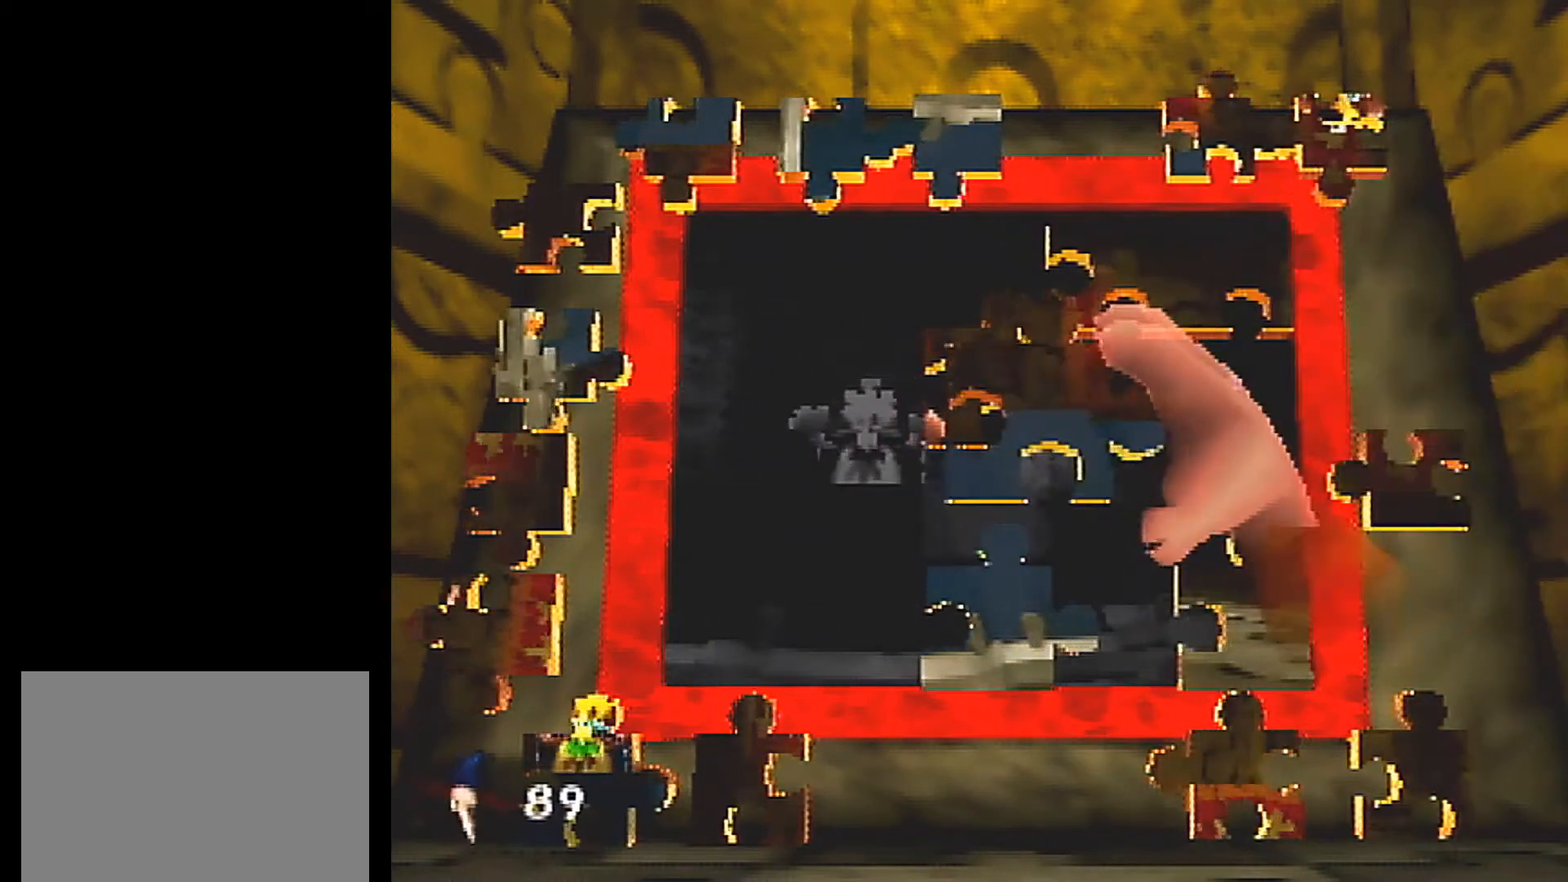
{"buttons": ["L1"], "left_stick": "center", "events": [[167, "A", "down"], [167, "left_stick", "center"], [234, "A", "up"], [300, "A", "down"], [400, "A", "up"]]}
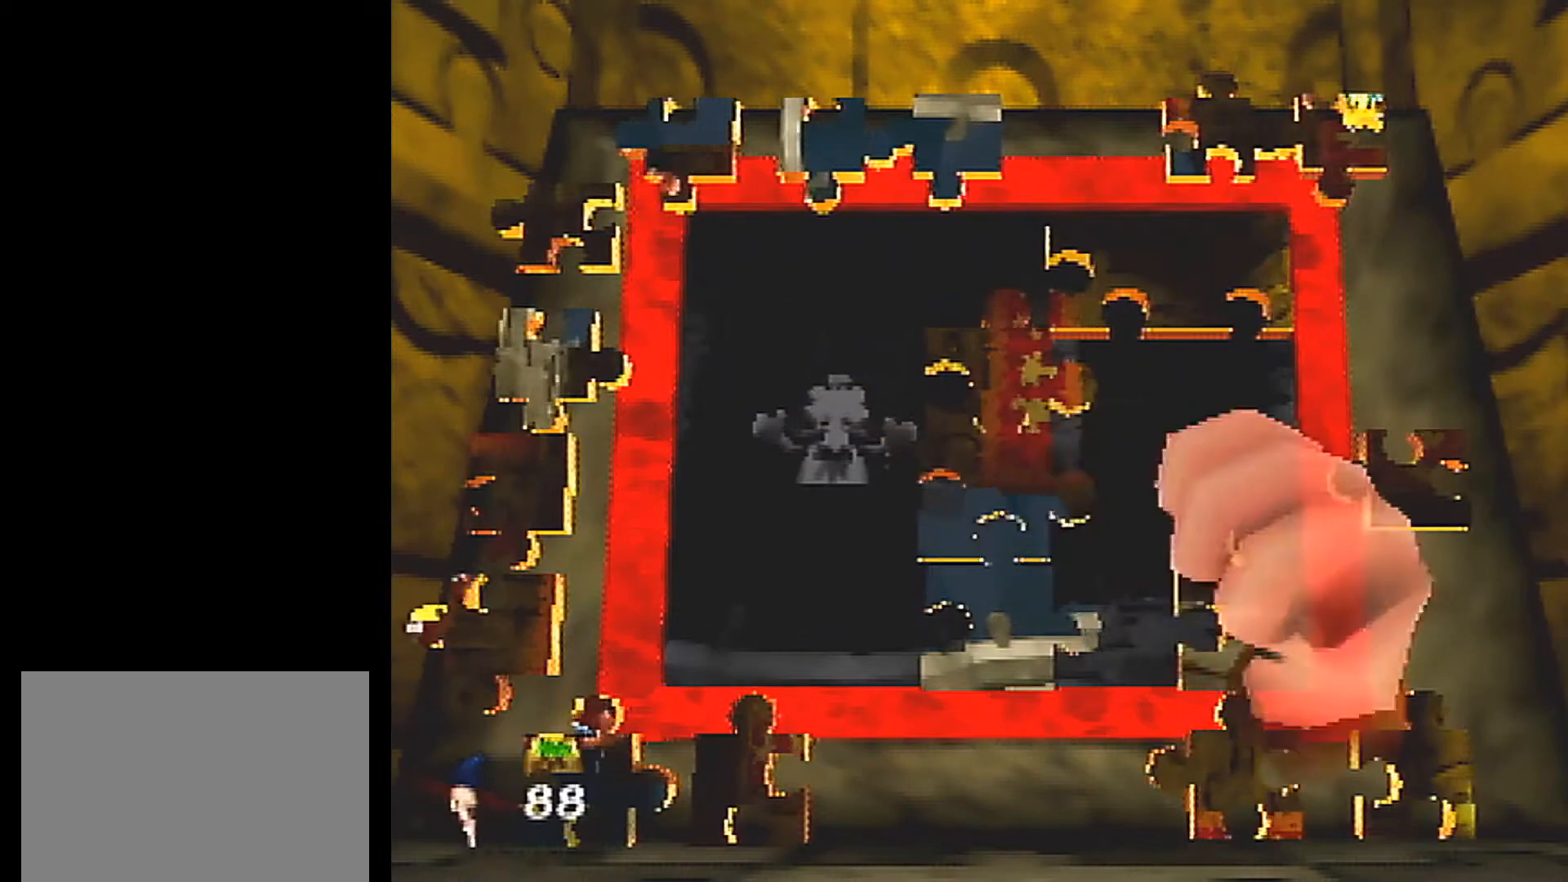
{"buttons": ["L1"], "left_stick": "down-right", "events": [[66, "left_stick", "right"], [166, "left_stick", "down-right"]]}
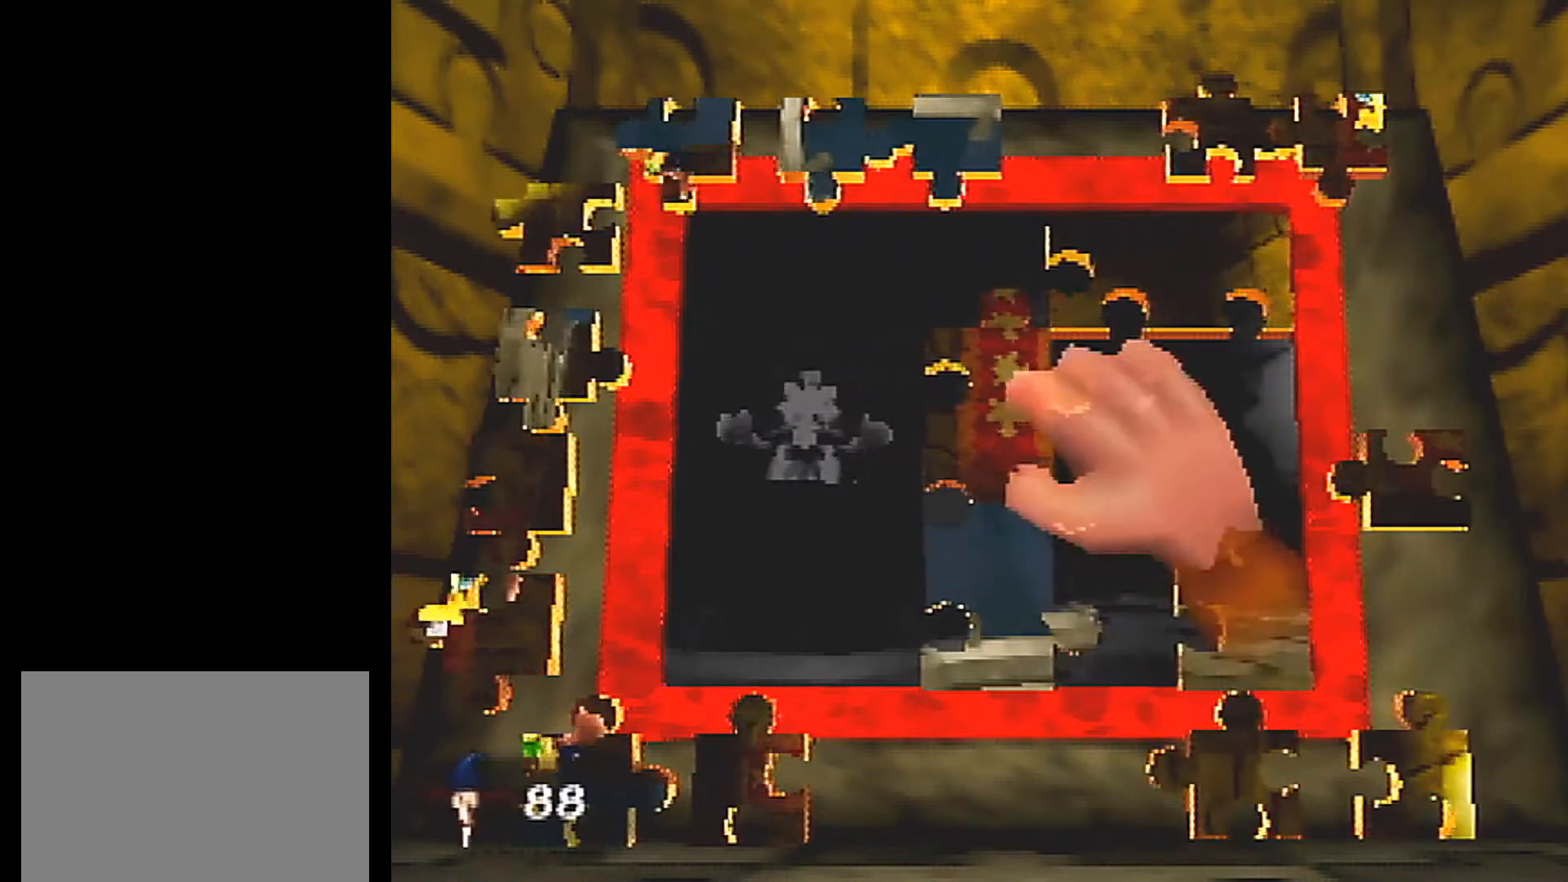
{"buttons": ["L1"], "left_stick": "right", "events": [[200, "left_stick", "down"], [467, "left_stick", "right"]]}
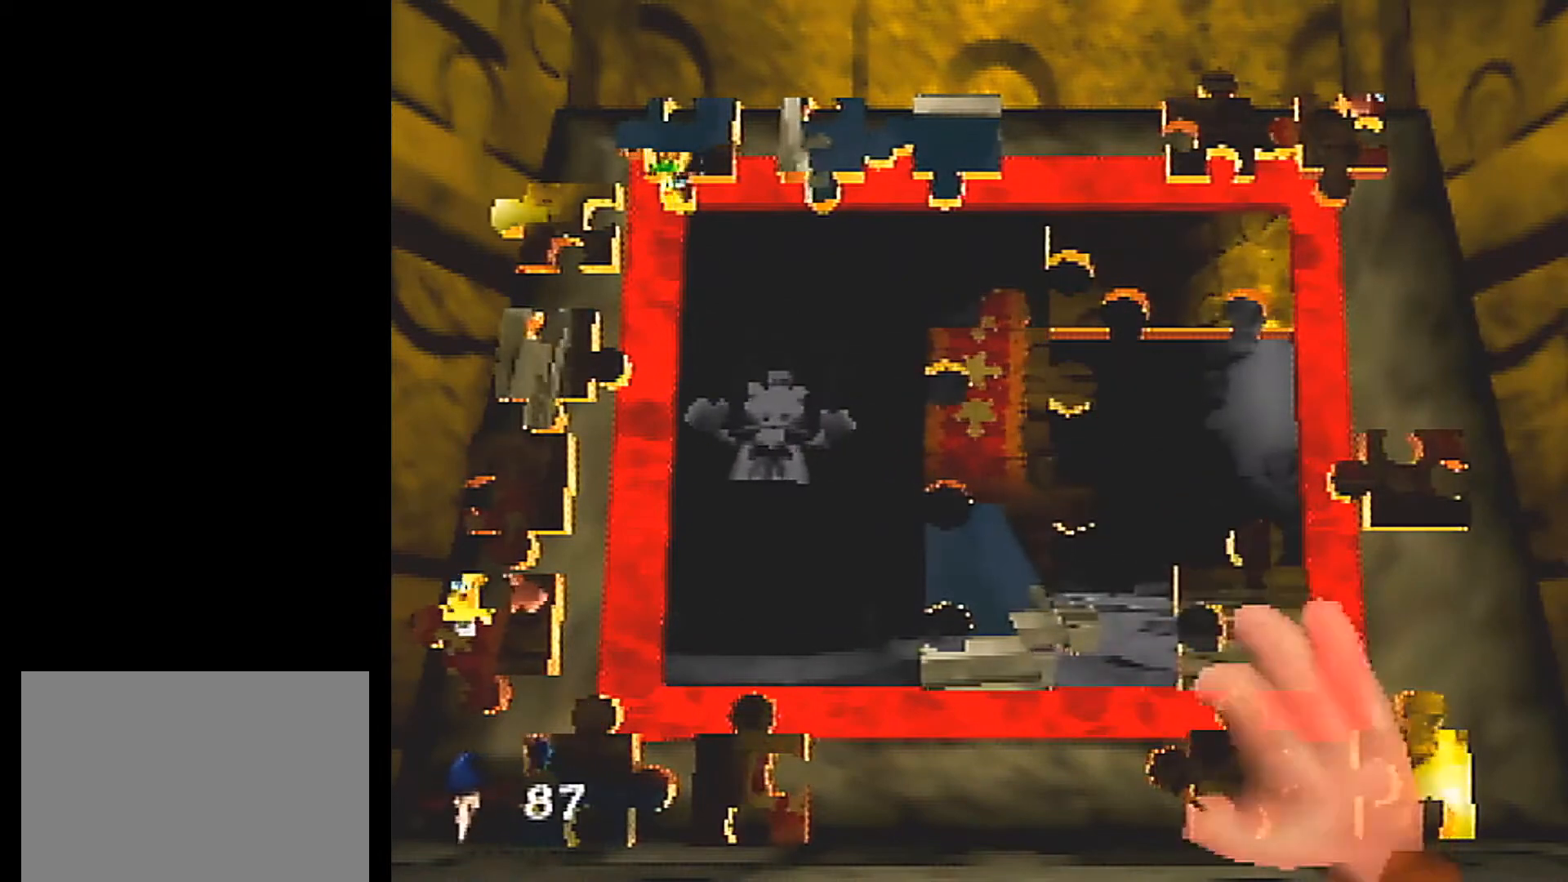
{"buttons": ["L1"], "left_stick": "up", "events": [[34, "A", "down"], [101, "left_stick", "up"], [134, "A", "up"], [201, "C_RIGHT", "down"], [301, "C_RIGHT", "up"], [334, "left_stick", "up-left"], [501, "left_stick", "up"]]}
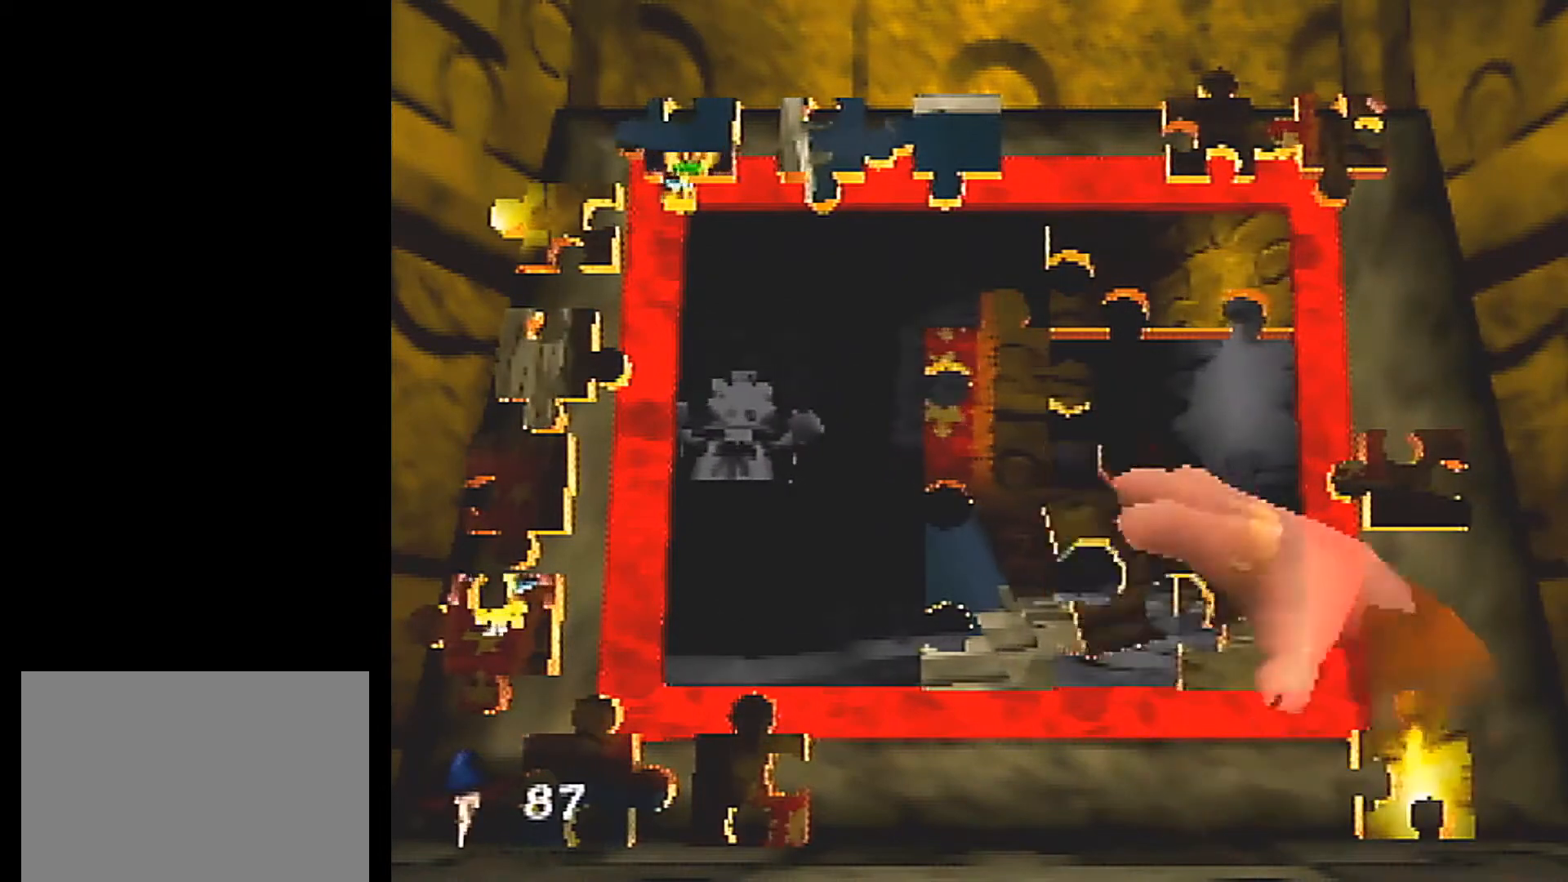
{"buttons": ["L1"], "left_stick": "center", "events": [[200, "A", "down"], [200, "left_stick", "center"], [300, "A", "up"], [367, "A", "down"], [467, "A", "up"]]}
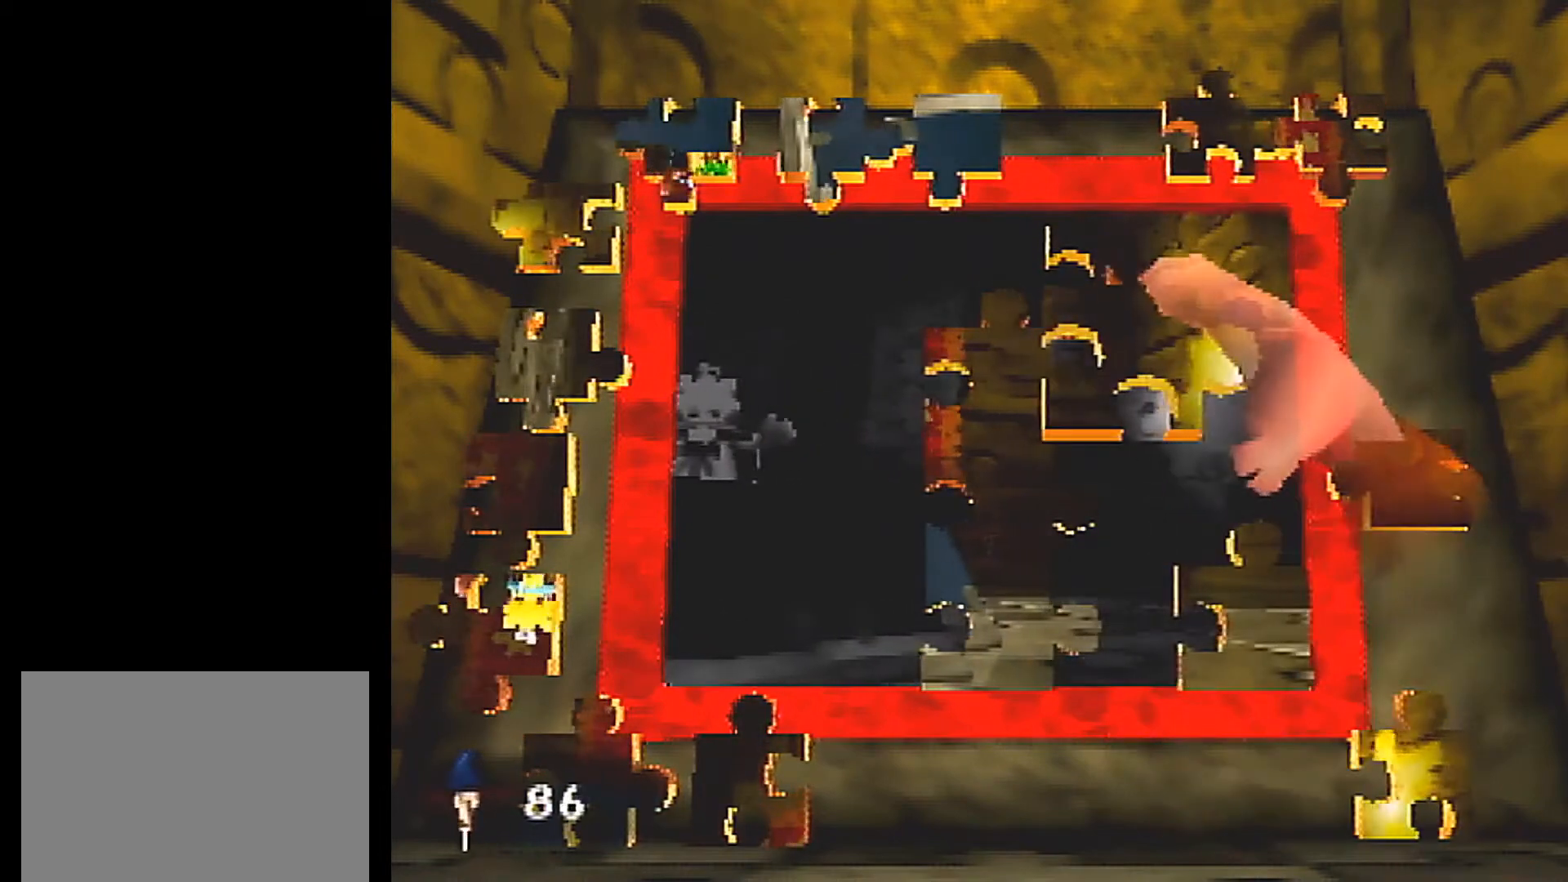
{"buttons": ["L1"], "left_stick": "center", "events": [[33, "A", "down"], [100, "A", "up"], [400, "A", "down"], [467, "A", "up"]]}
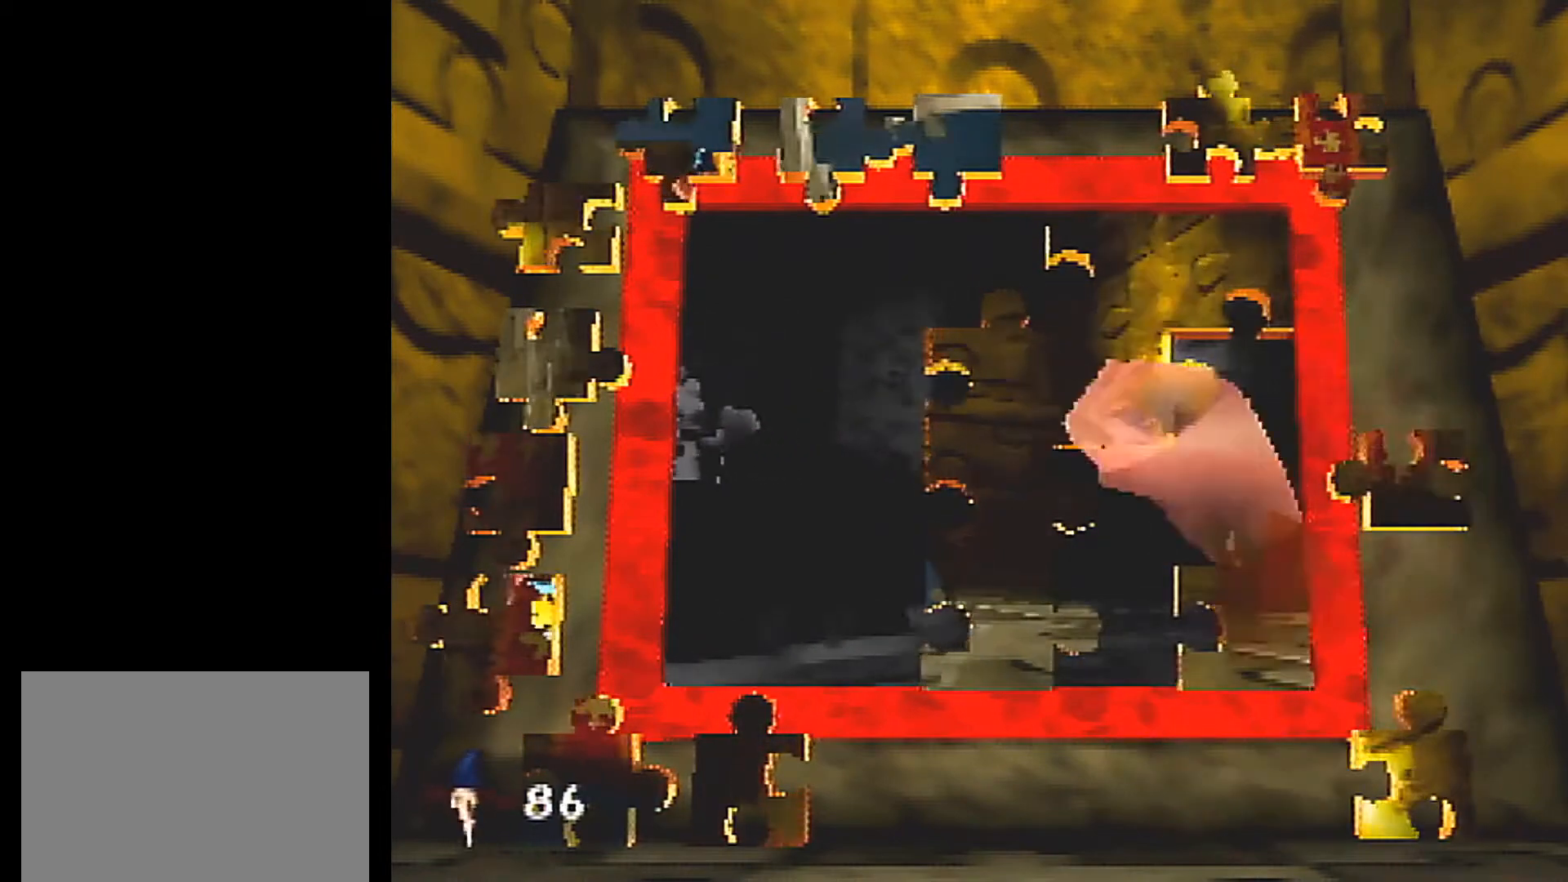
{"buttons": ["L1"], "left_stick": "down-right", "events": [[33, "left_stick", "down-right"]]}
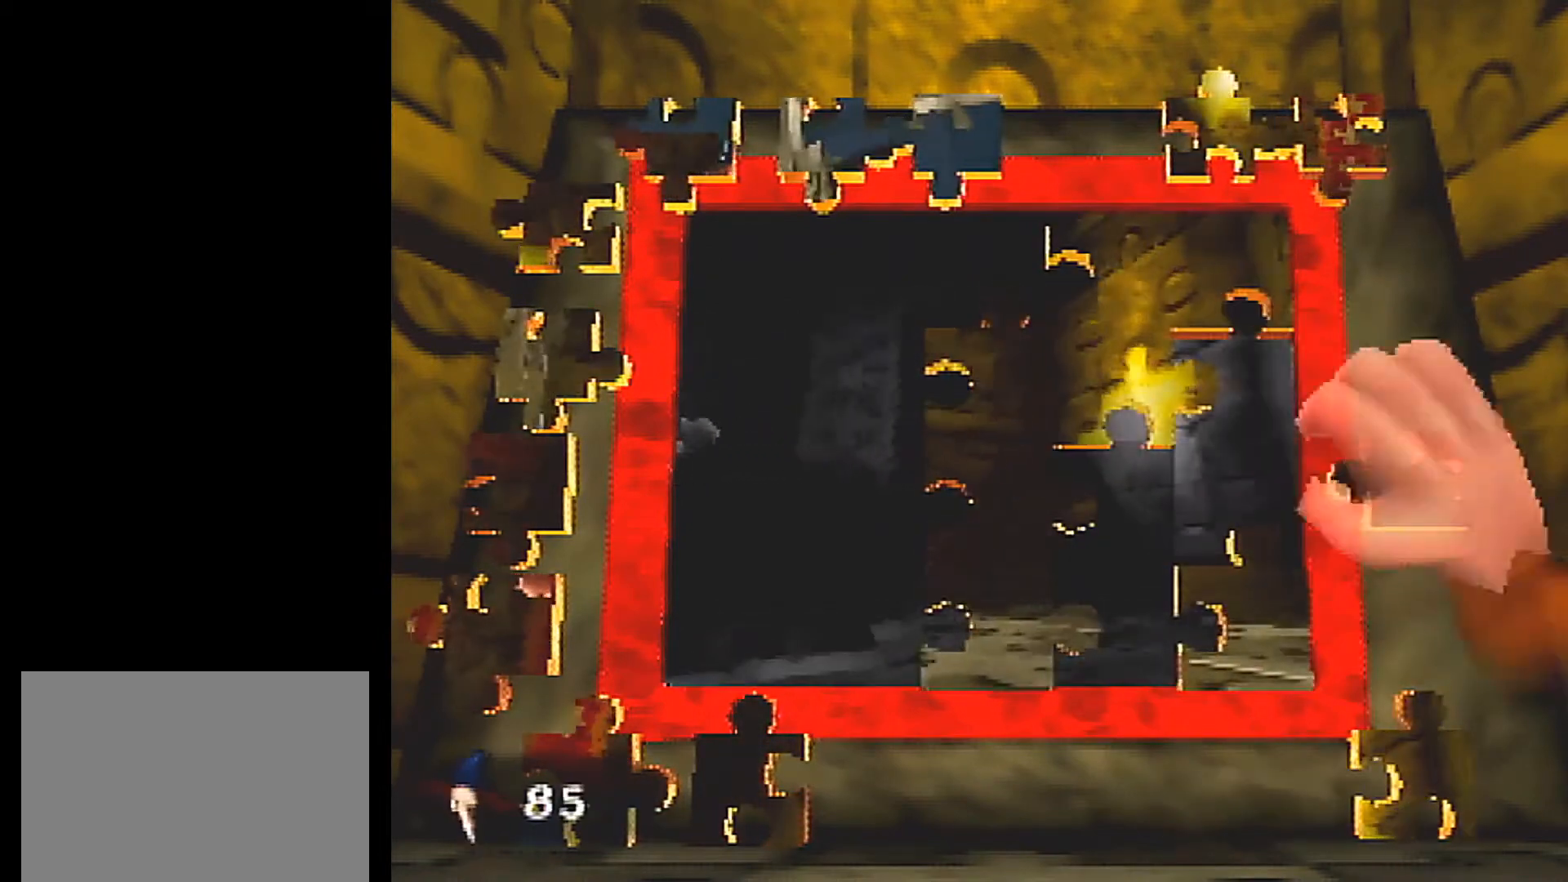
{"buttons": ["L1"], "left_stick": "up-right", "events": [[101, "left_stick", "down"], [401, "A", "down"], [434, "left_stick", "left"], [501, "A", "up"], [501, "left_stick", "up-right"]]}
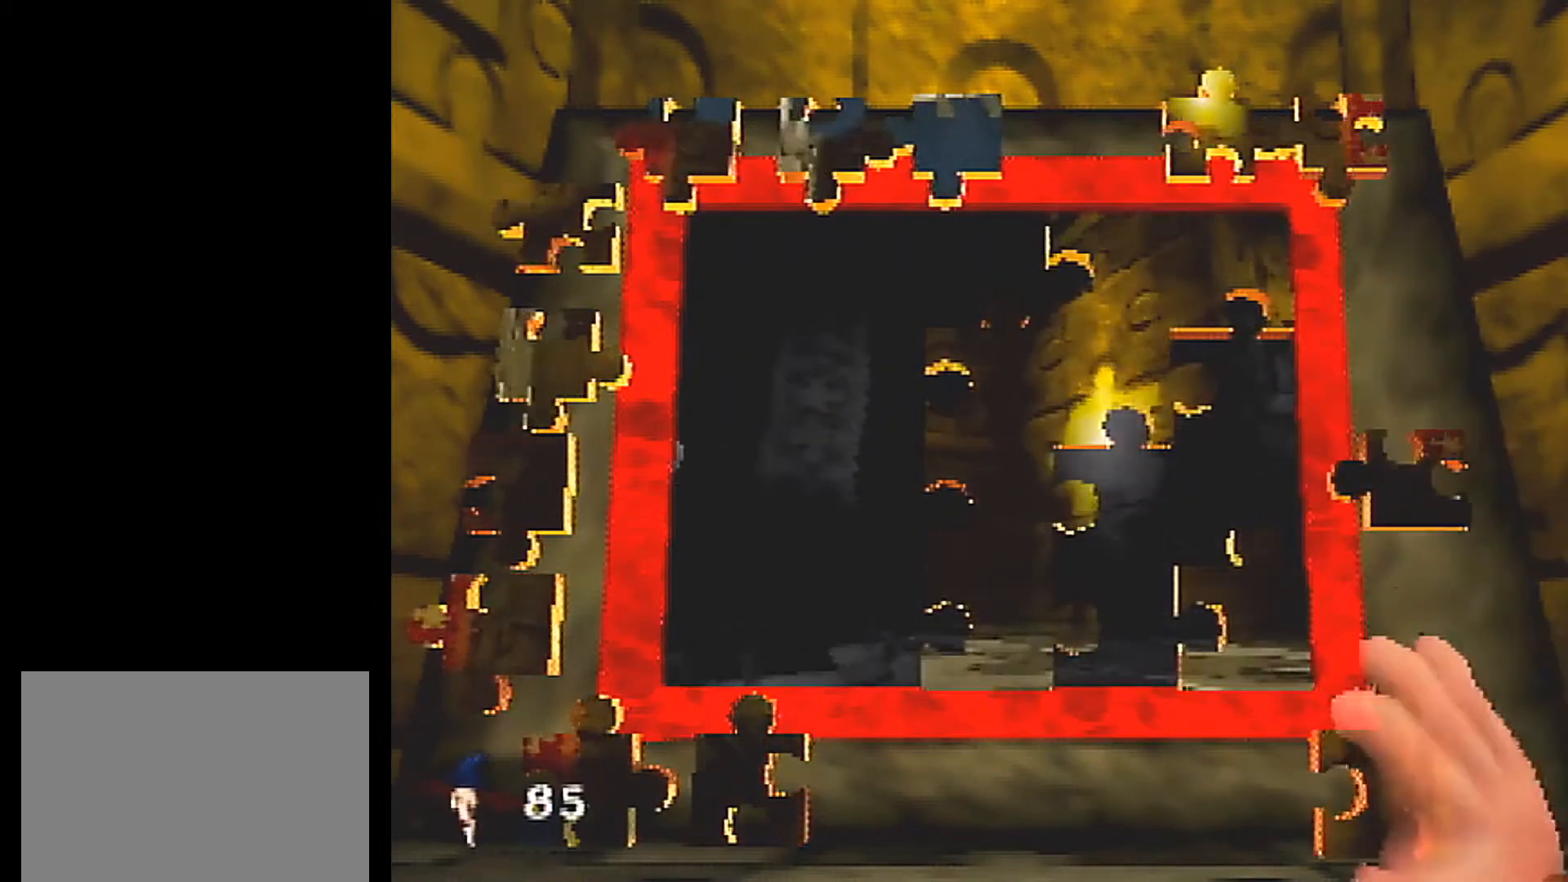
{"buttons": ["L1"], "left_stick": "up-left", "events": [[100, "left_stick", "up"], [234, "left_stick", "up-left"]]}
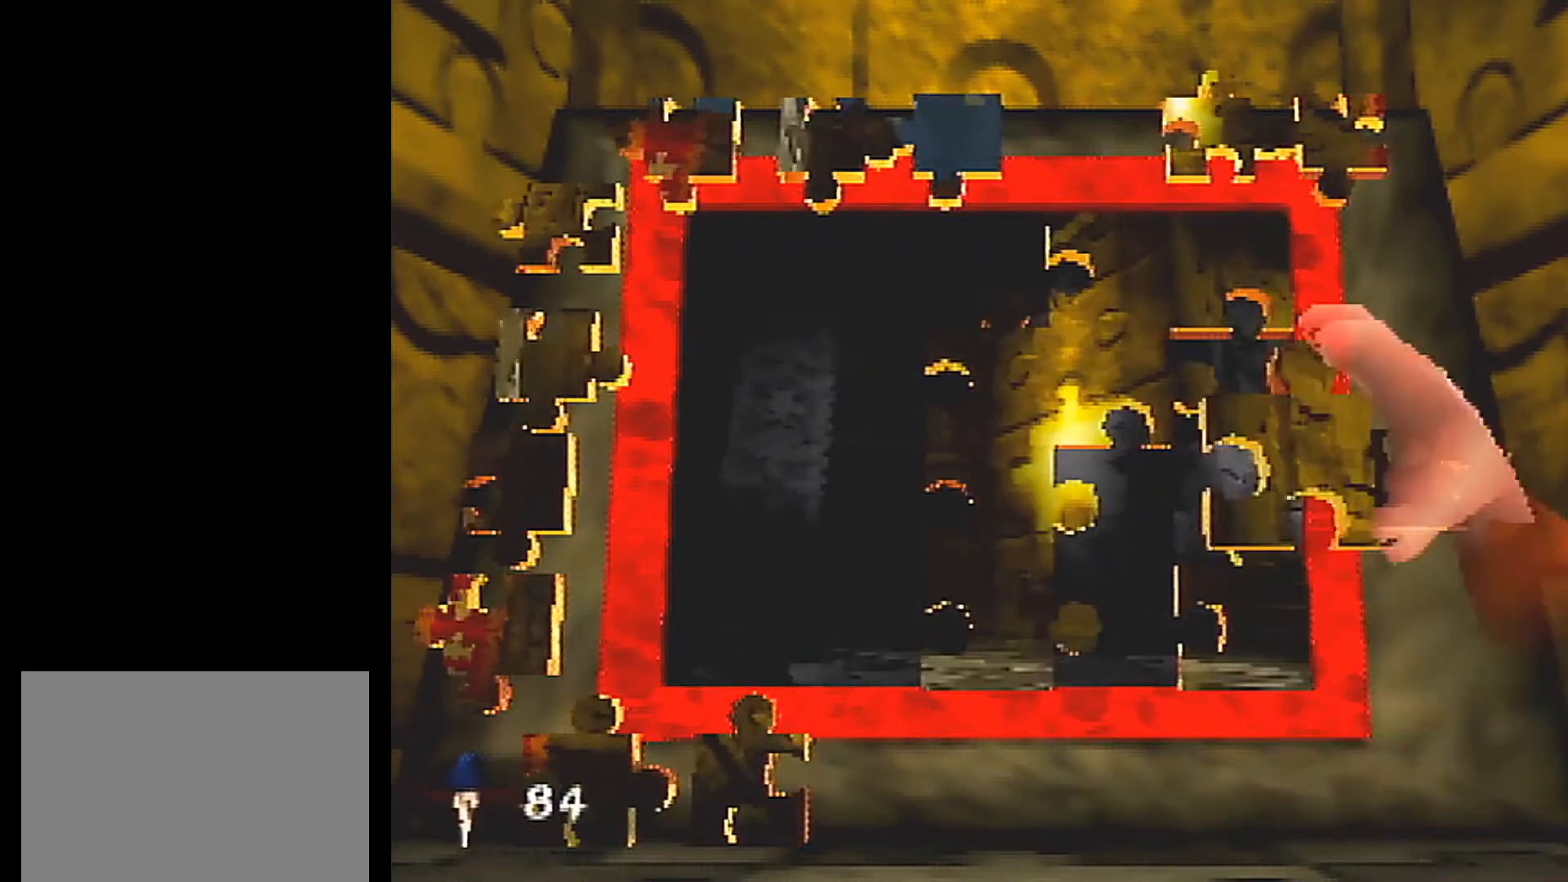
{"buttons": ["L1"], "left_stick": "center", "events": [[33, "left_stick", "center"], [66, "A", "down"], [200, "A", "up"], [233, "A", "down"], [300, "A", "up"]]}
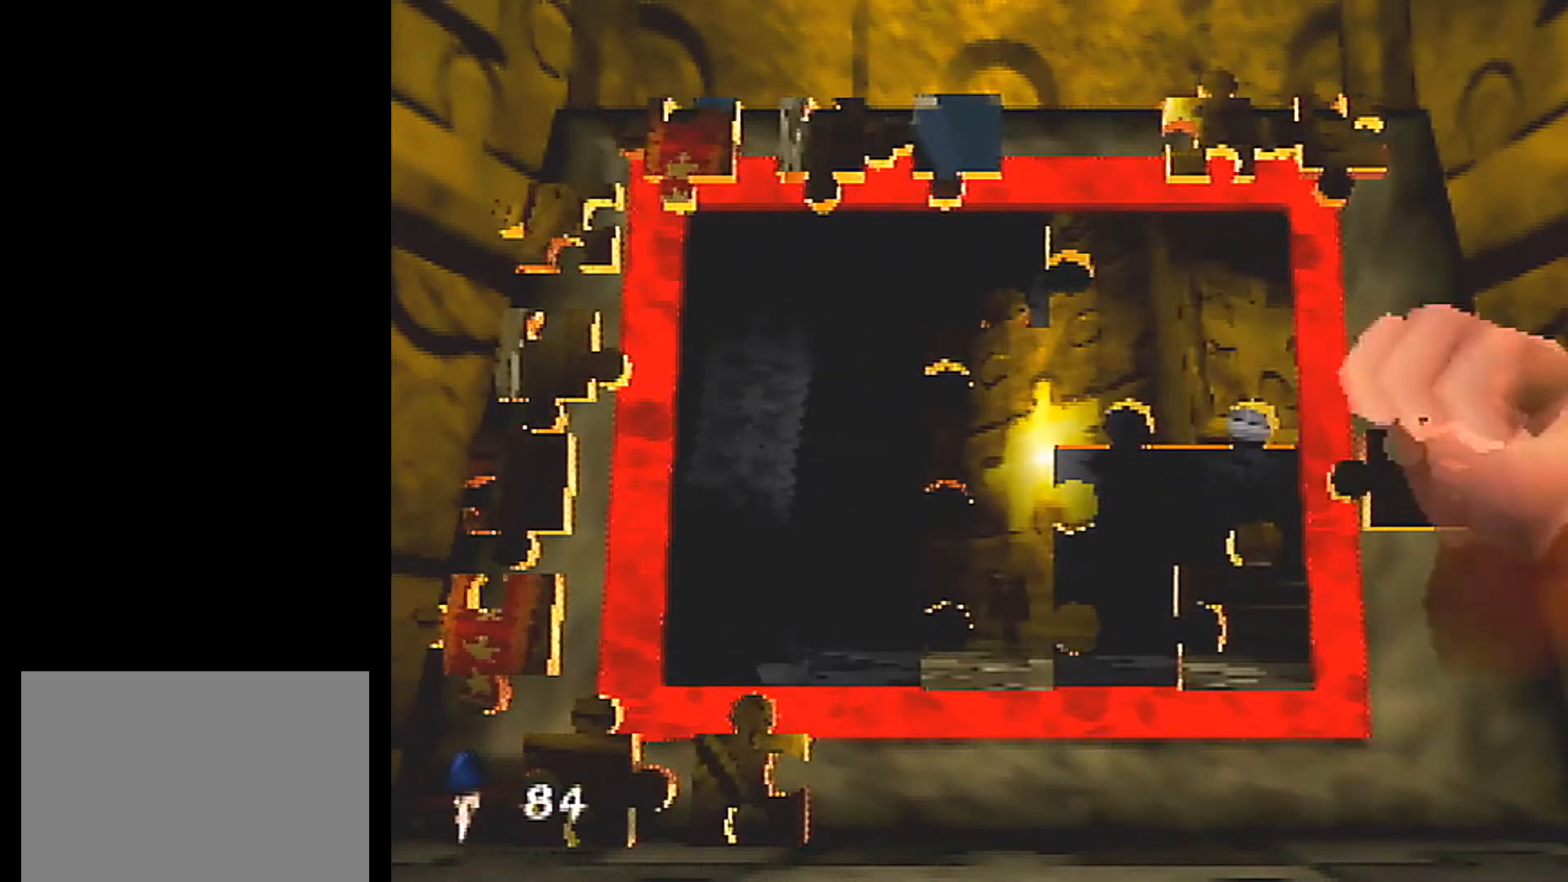
{"buttons": ["L1"], "left_stick": "up-left", "events": [[100, "left_stick", "down-left"], [267, "left_stick", "up-left"], [334, "left_stick", "up"], [501, "left_stick", "up-left"]]}
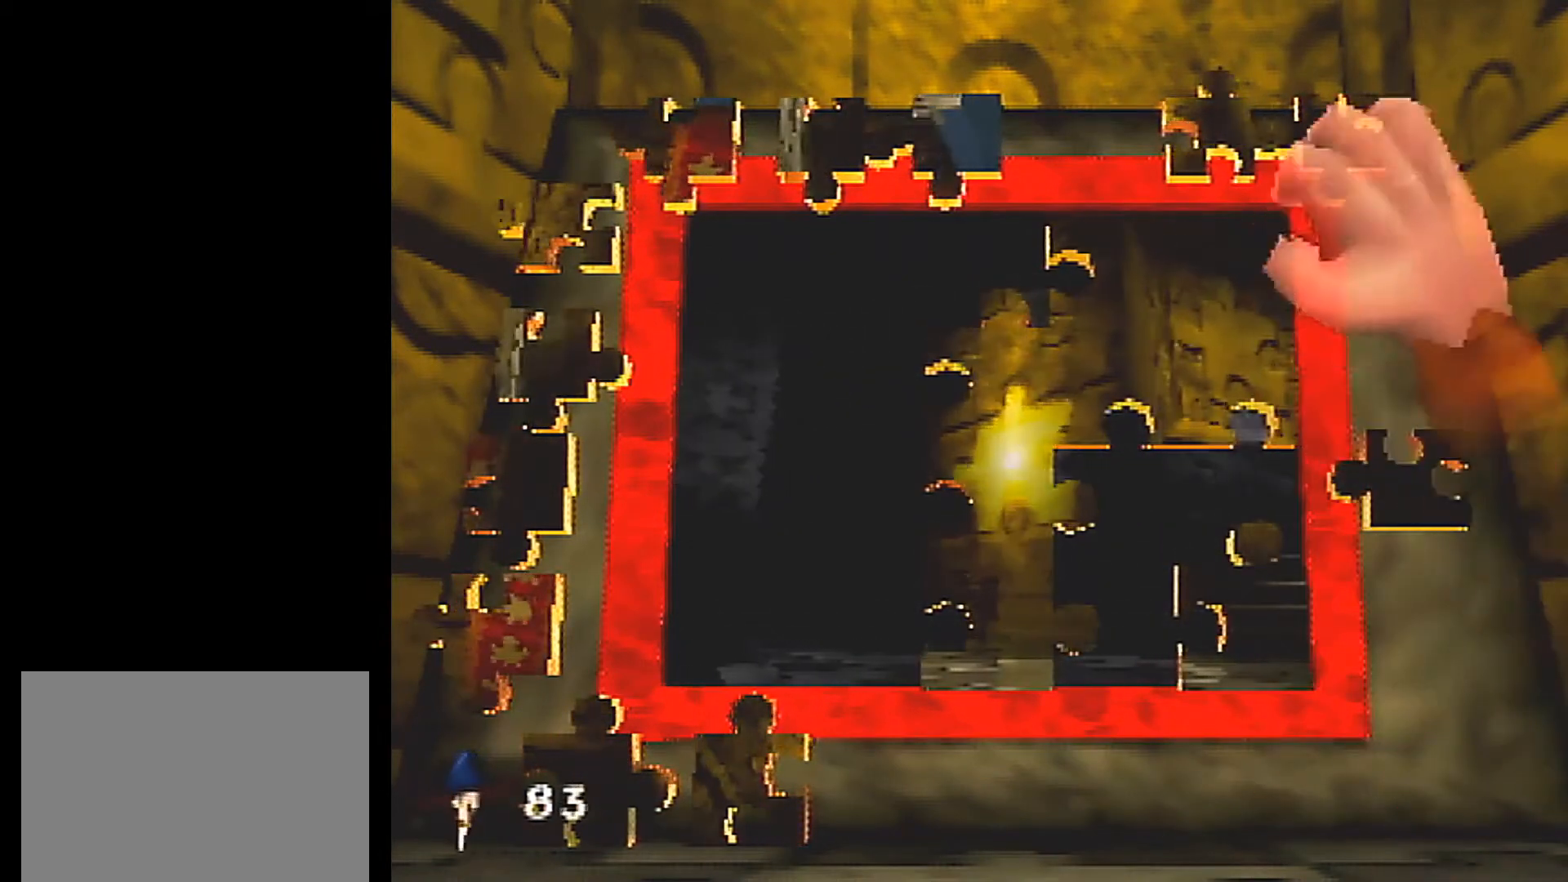
{"buttons": ["L1"], "left_stick": "down", "events": [[66, "A", "down"], [133, "left_stick", "down-left"], [200, "A", "up"], [200, "left_stick", "down"], [233, "A", "down"], [300, "A", "up"]]}
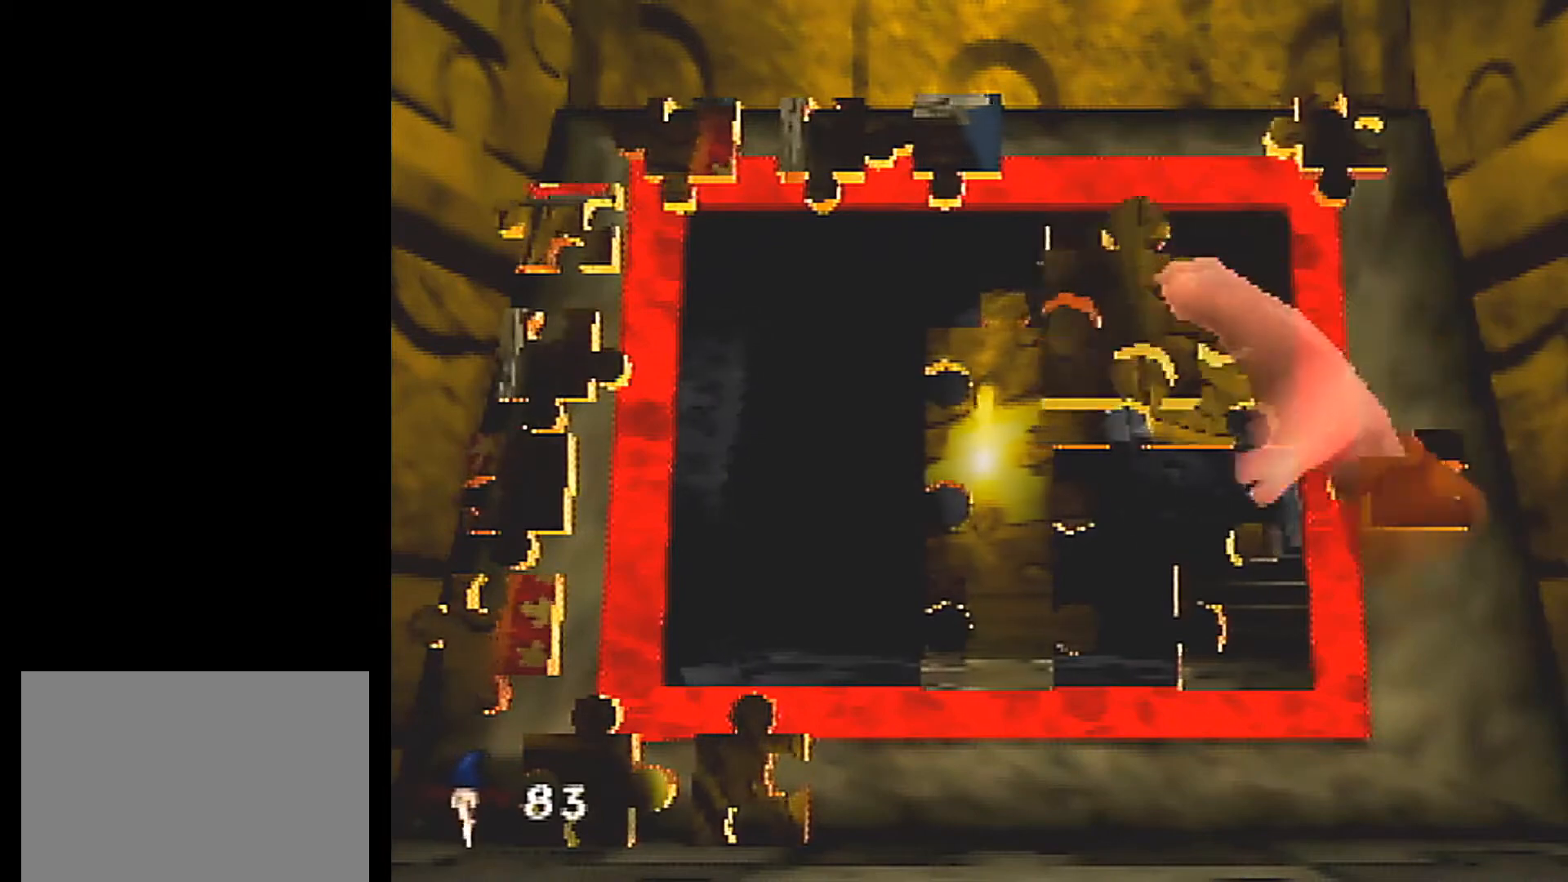
{"buttons": ["L1"], "left_stick": "right", "events": [[33, "left_stick", "down-left"], [67, "A", "down"], [167, "A", "up"], [167, "left_stick", "center"], [234, "A", "down"], [300, "A", "up"], [367, "left_stick", "right"]]}
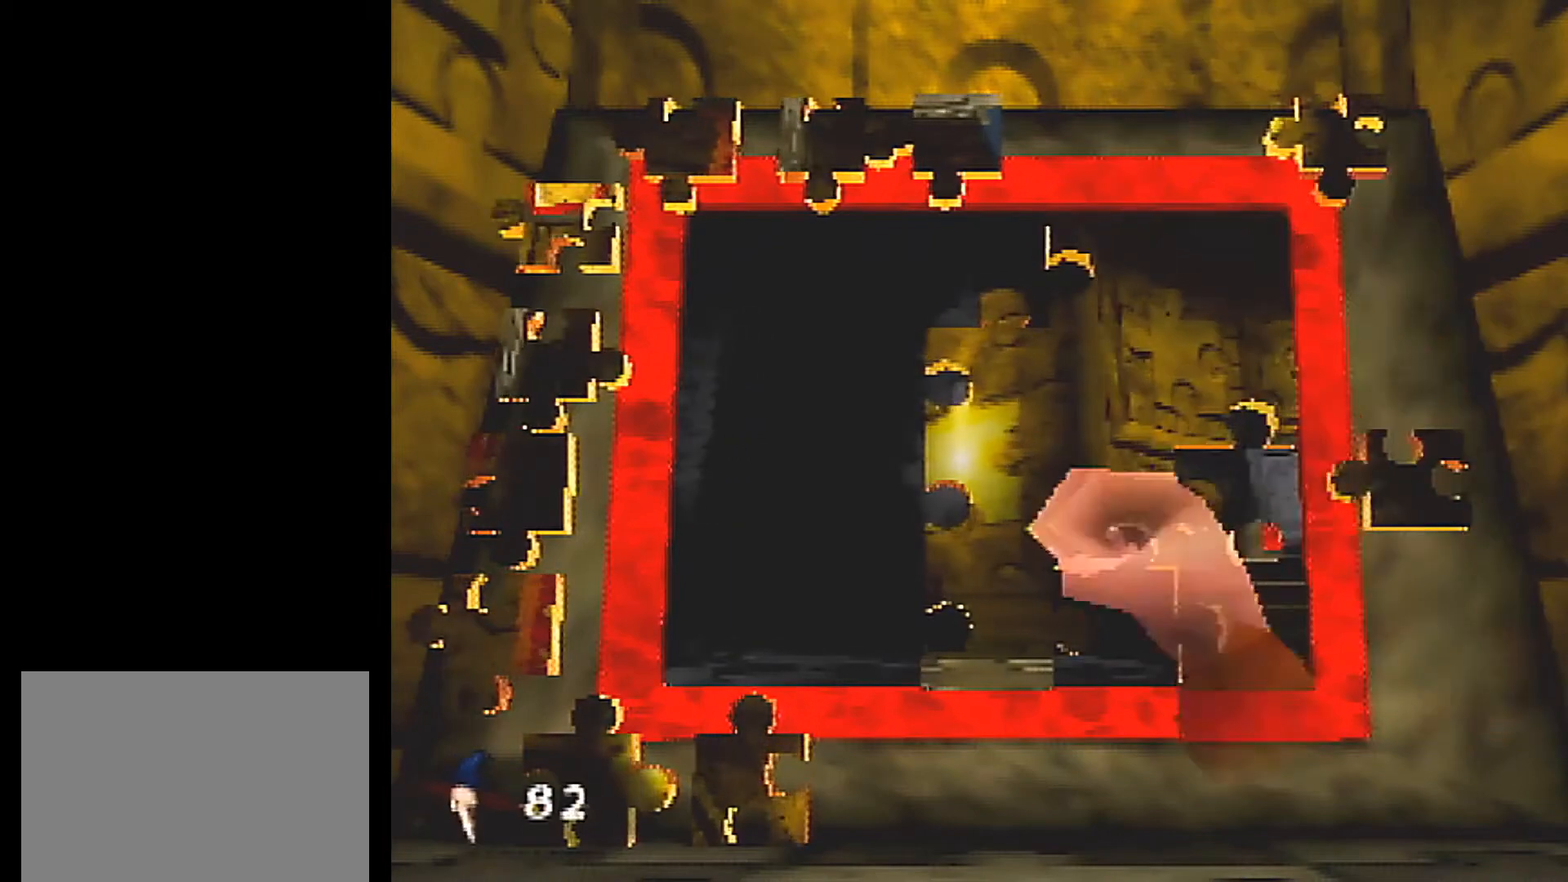
{"buttons": ["L1"], "left_stick": "right", "events": [[100, "left_stick", "down-right"], [400, "left_stick", "right"]]}
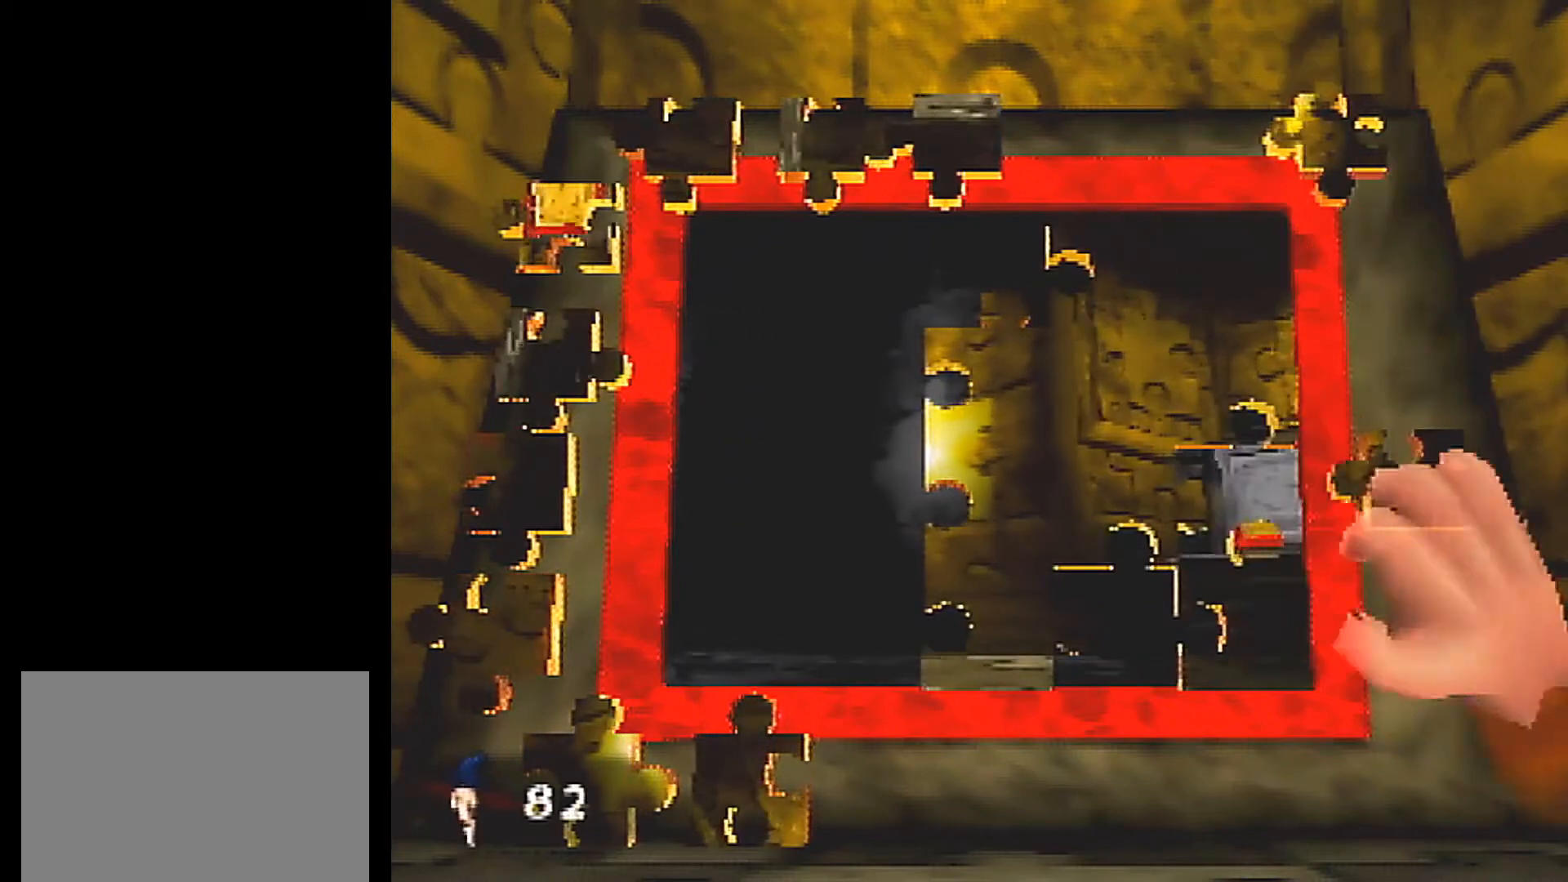
{"buttons": ["L1", "C_LEFT"], "left_stick": "down-left", "events": [[100, "left_stick", "up"], [167, "left_stick", "up-left"], [267, "A", "down"], [367, "A", "up"], [400, "left_stick", "down-left"], [434, "C_LEFT", "down"]]}
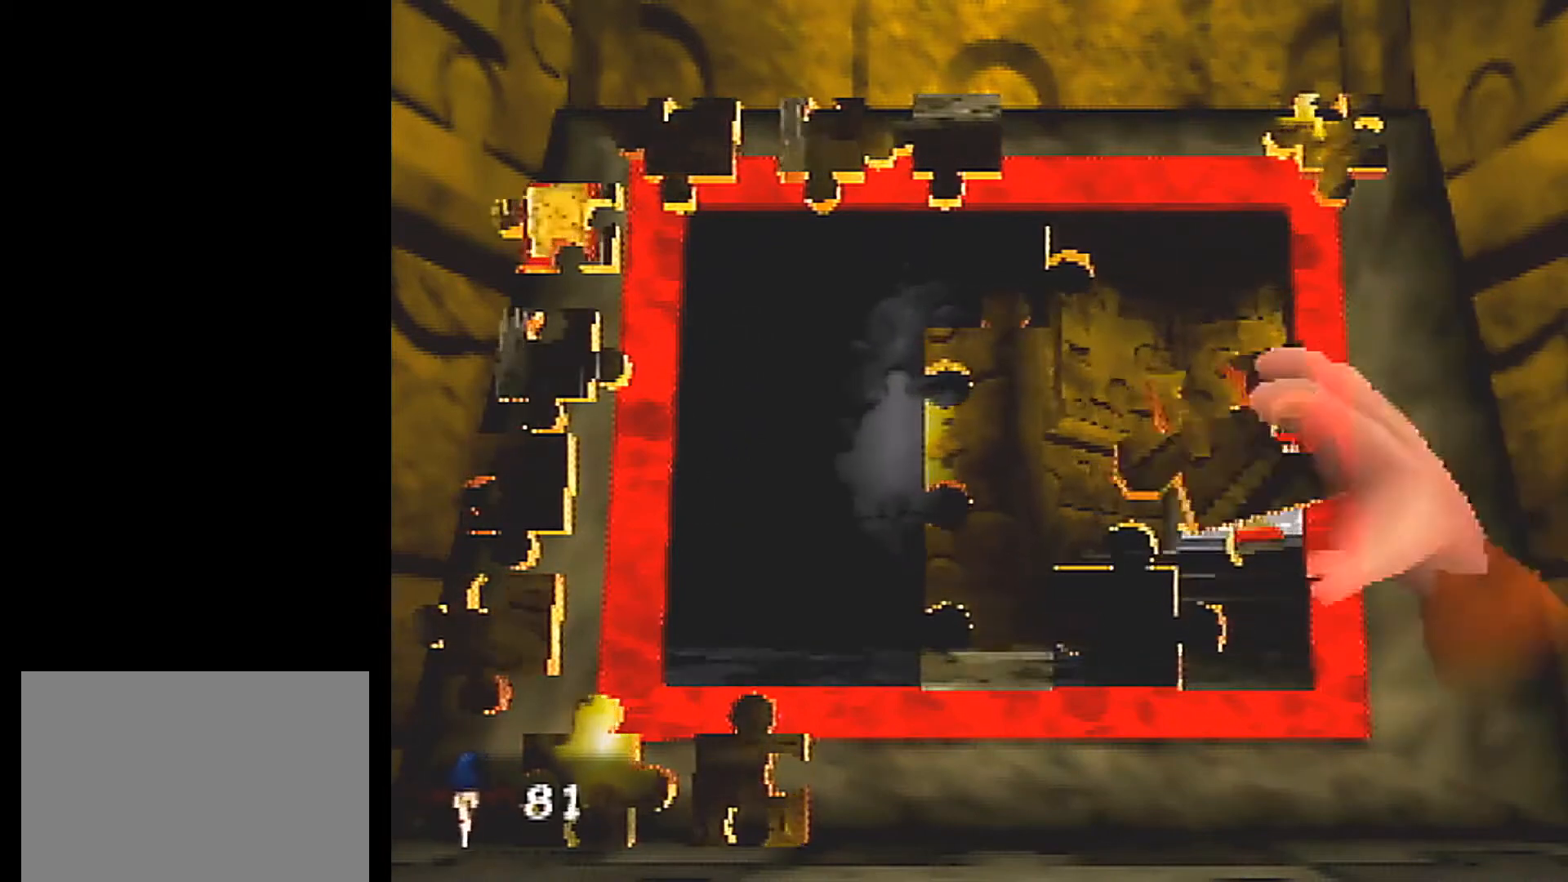
{"buttons": ["L1", "C_LEFT"], "left_stick": "center", "events": [[34, "C_LEFT", "up"], [67, "left_stick", "up-left"], [434, "left_stick", "center"], [468, "C_LEFT", "down"]]}
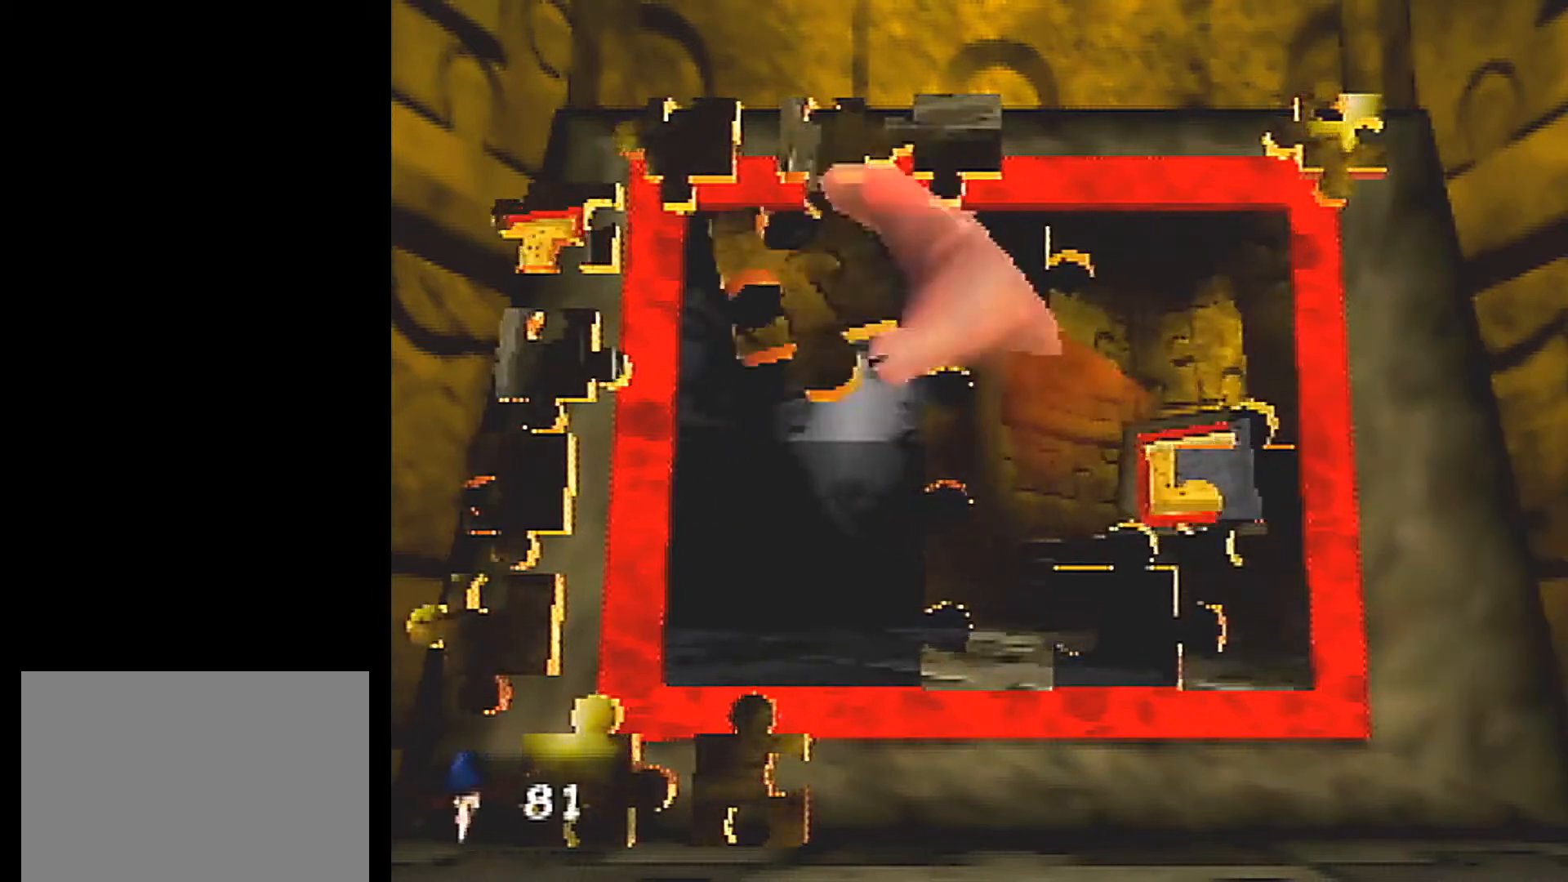
{"buttons": ["L1"], "left_stick": "center", "events": [[67, "C_LEFT", "up"], [234, "left_stick", "up-right"], [501, "left_stick", "center"]]}
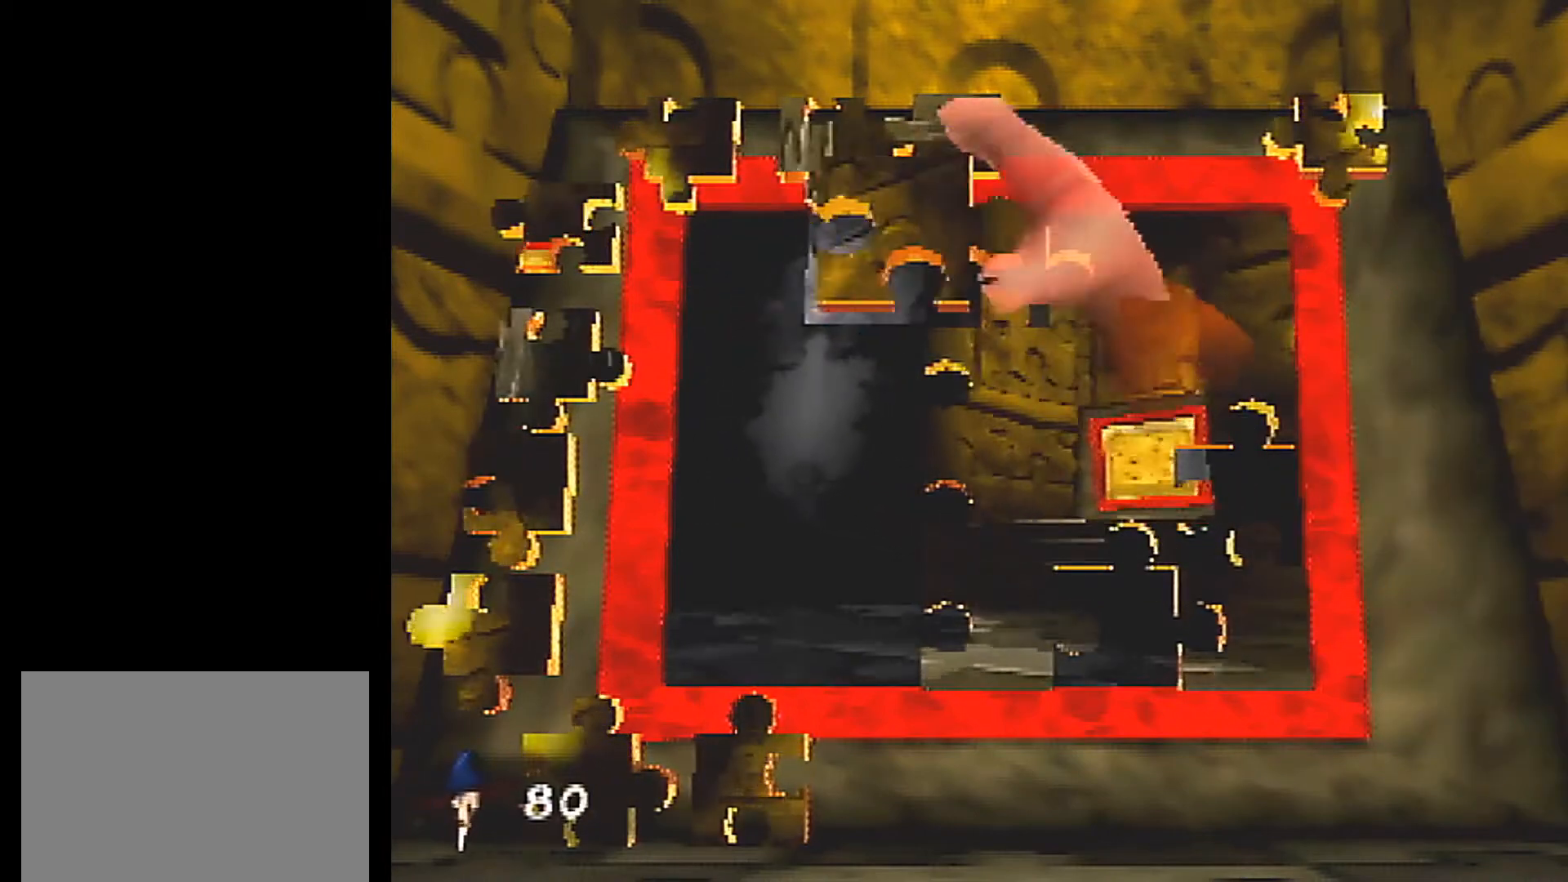
{"buttons": ["L1"], "left_stick": "center", "events": [[66, "A", "down"], [133, "A", "up"], [233, "A", "down"], [300, "A", "up"]]}